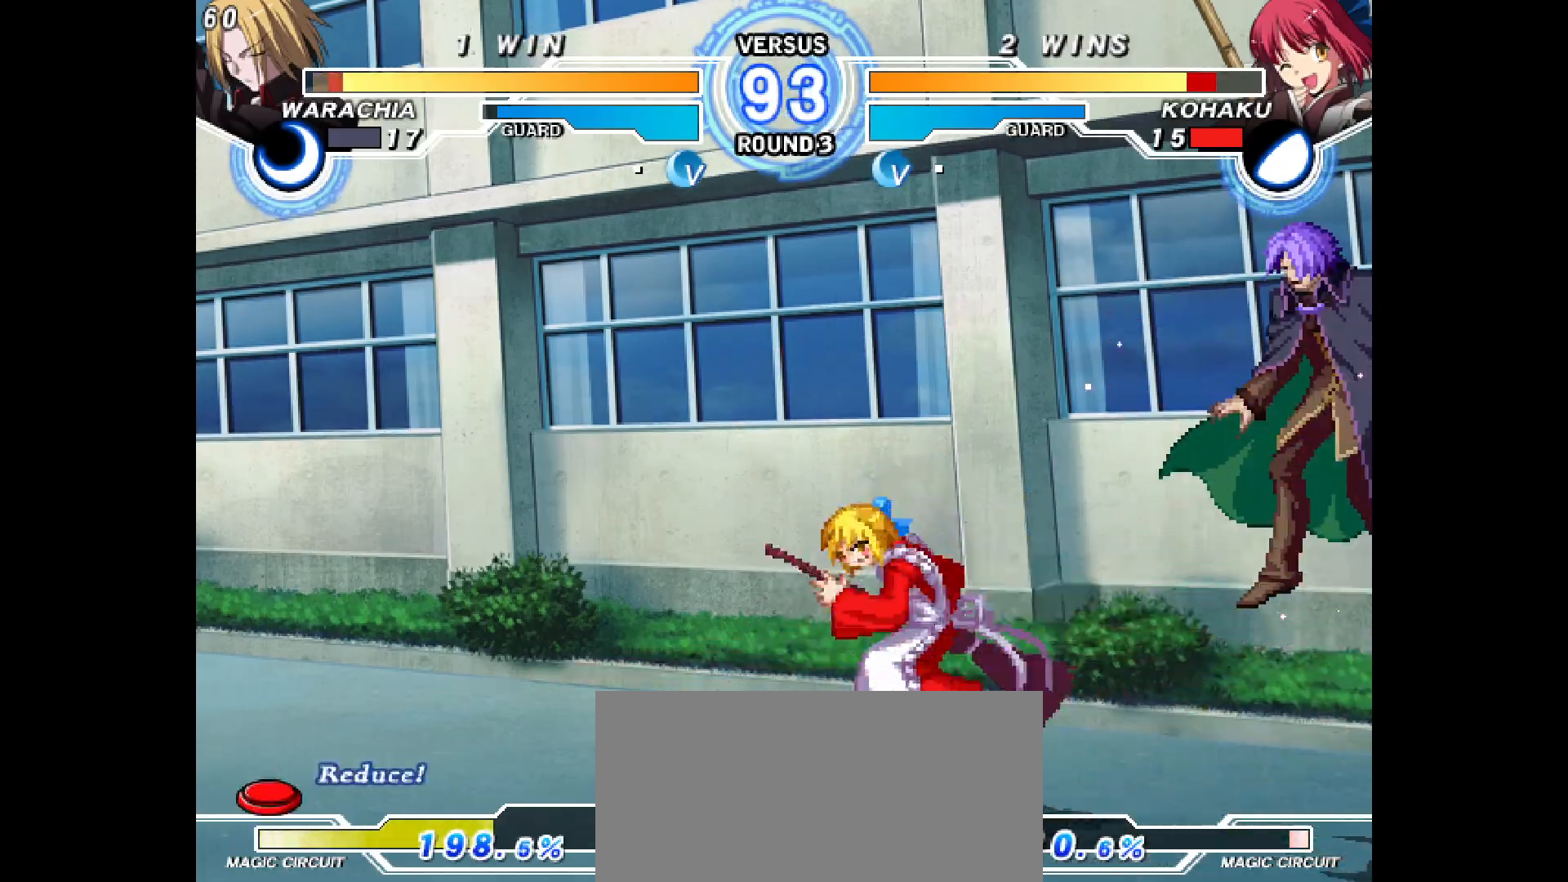
Gameplay with a controller (arcade stick); each line is a JSON object with the inputs held at the frame after it. "events" lists button and stick changes between this image and that frame as [ms after this image, input, new state], when the widget could be followed in between. Not read: CIRCLE CROSS L1 L2 L3 R1 R2 R3 SQUARE TRIANGLE other_buttons.
{"buttons": [], "events": [[183, "DPAD_RIGHT", "down"], [183, "DPAD_UP", "down"], [300, "DPAD_UP", "up"], [317, "DPAD_RIGHT", "up"]]}
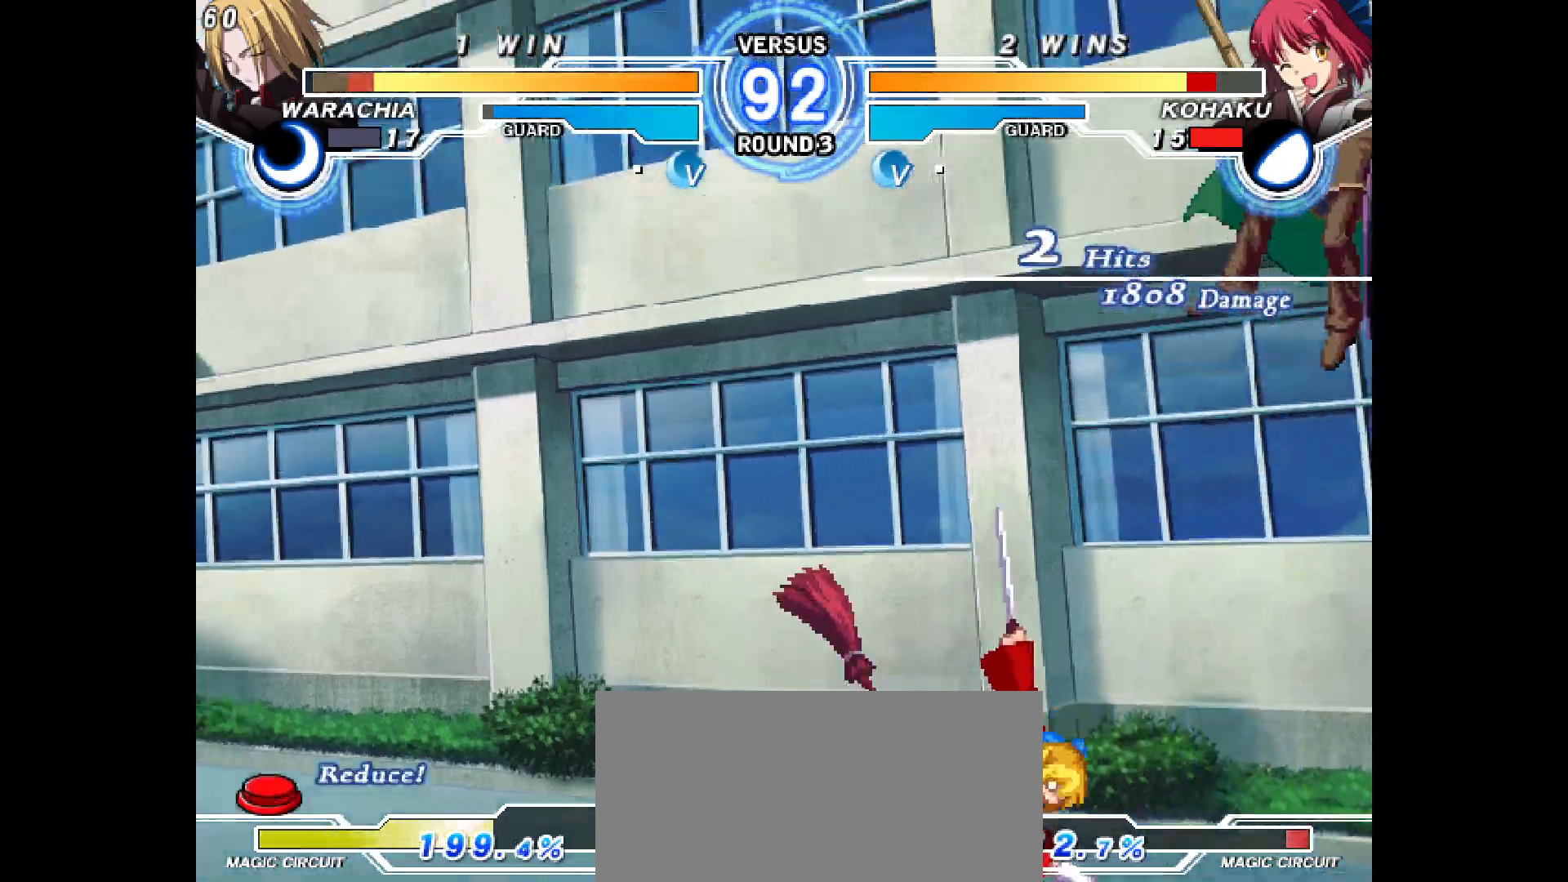
{"buttons": [], "events": []}
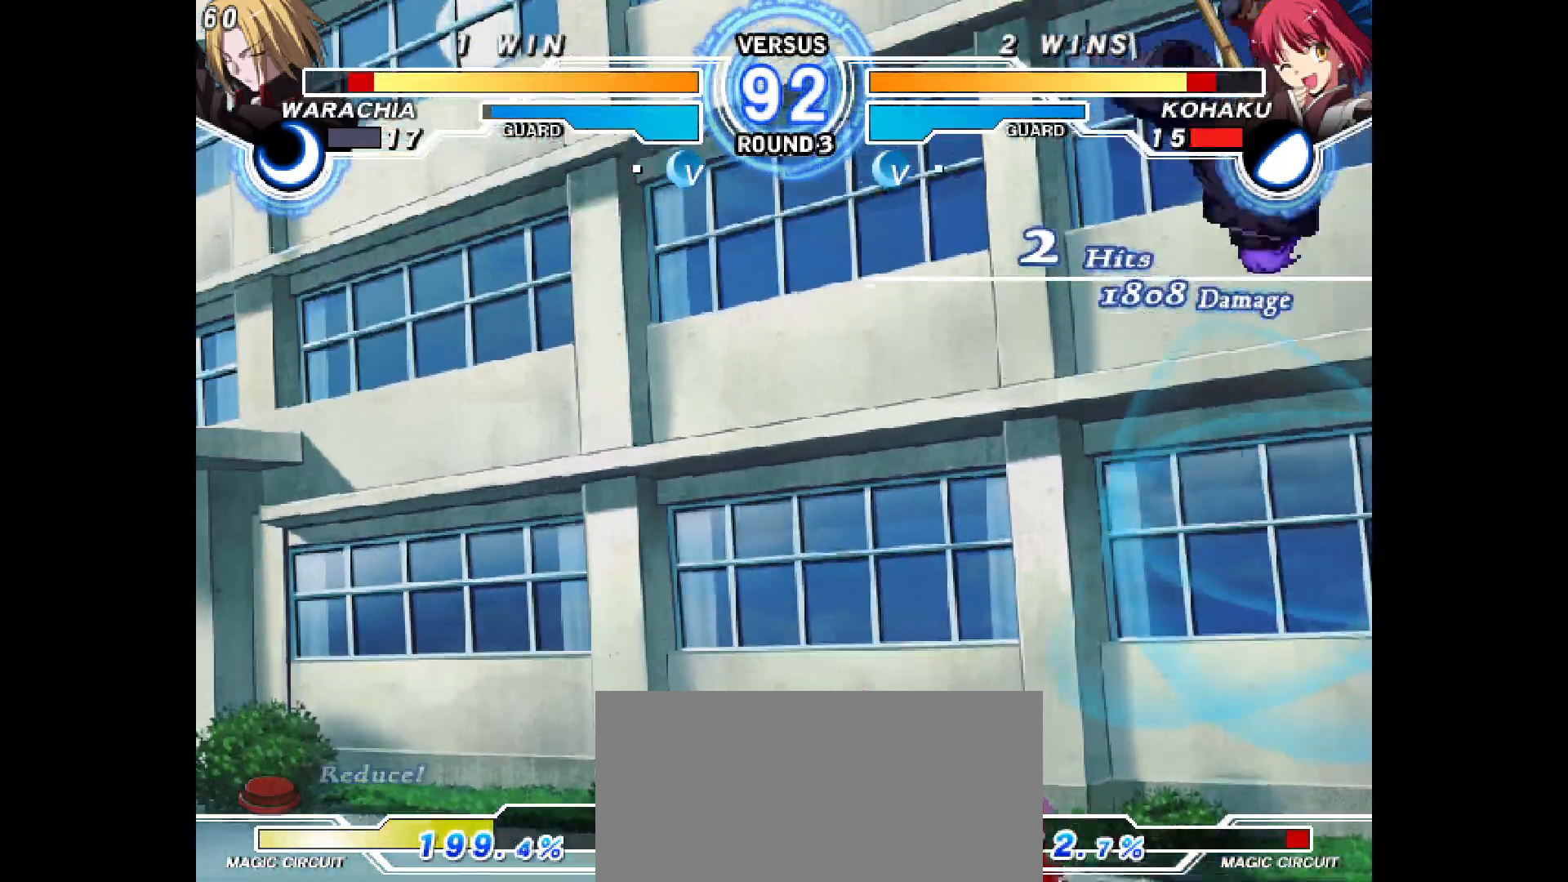
{"buttons": ["DPAD_RIGHT"], "events": [[283, "DPAD_RIGHT", "down"]]}
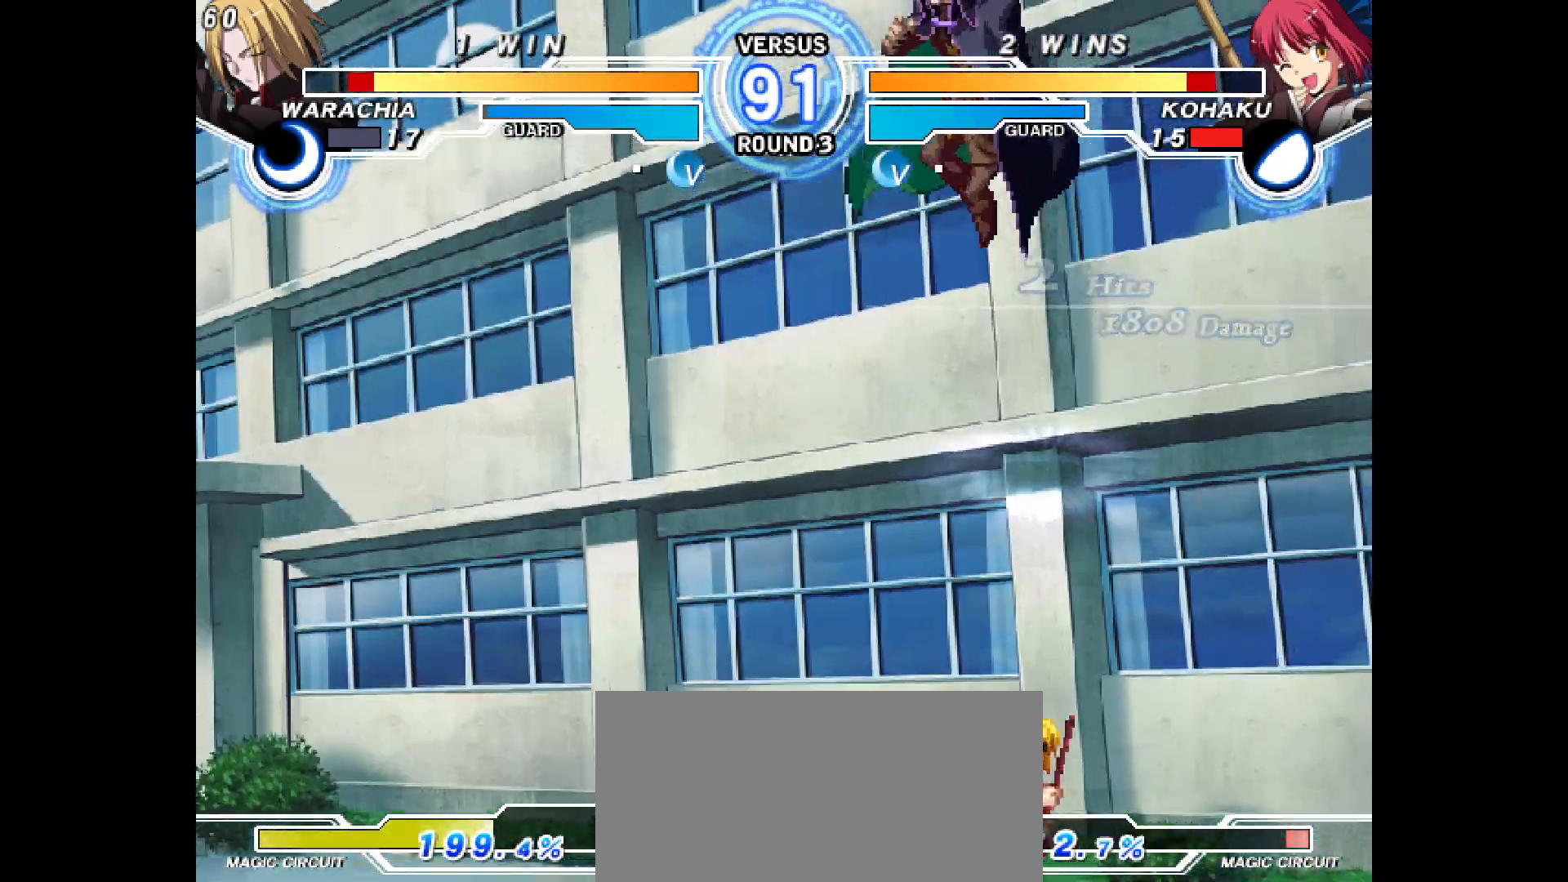
{"buttons": ["DPAD_RIGHT"], "events": []}
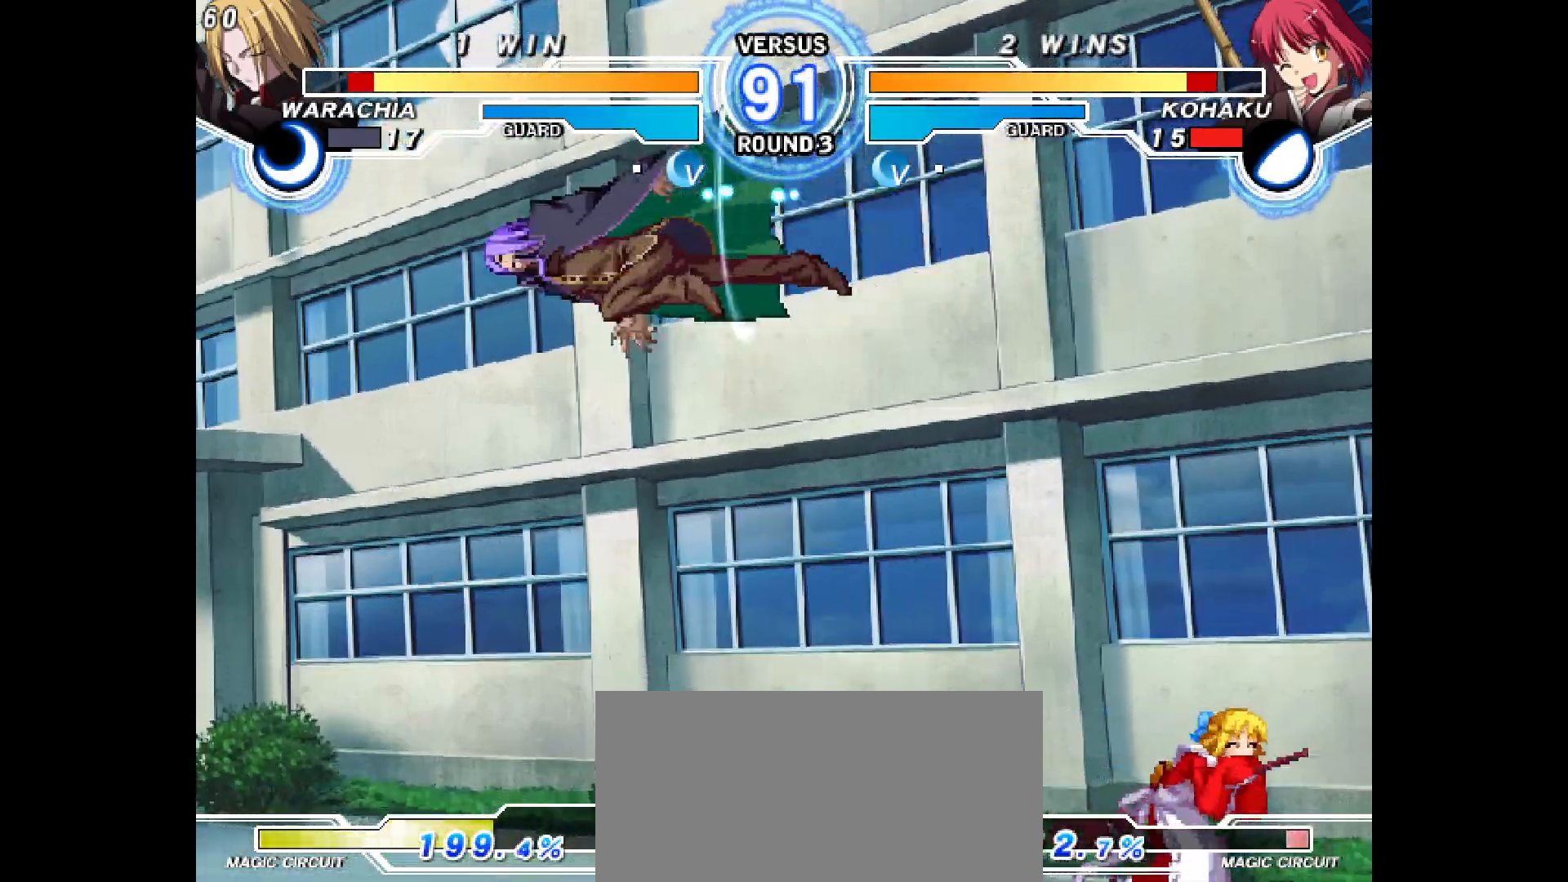
{"buttons": ["DPAD_RIGHT"], "events": [[117, "DPAD_UP", "down"], [167, "DPAD_LEFT", "down"], [167, "DPAD_RIGHT", "up"], [200, "DPAD_UP", "up"], [400, "DPAD_LEFT", "up"], [400, "DPAD_RIGHT", "down"]]}
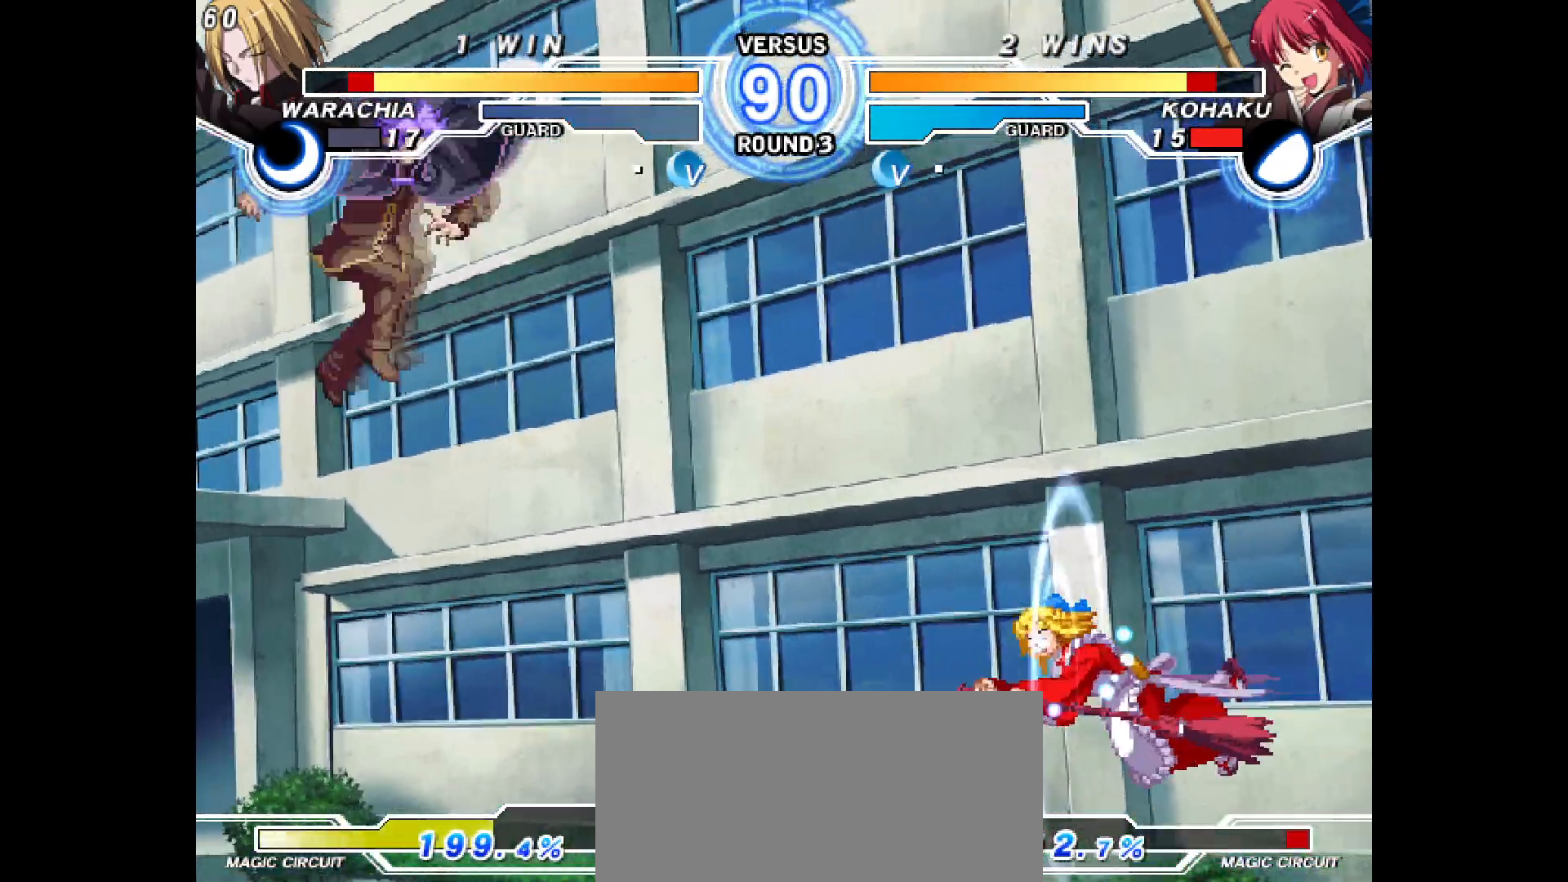
{"buttons": [], "events": [[250, "DPAD_RIGHT", "up"], [350, "DPAD_LEFT", "down"], [433, "DPAD_LEFT", "up"]]}
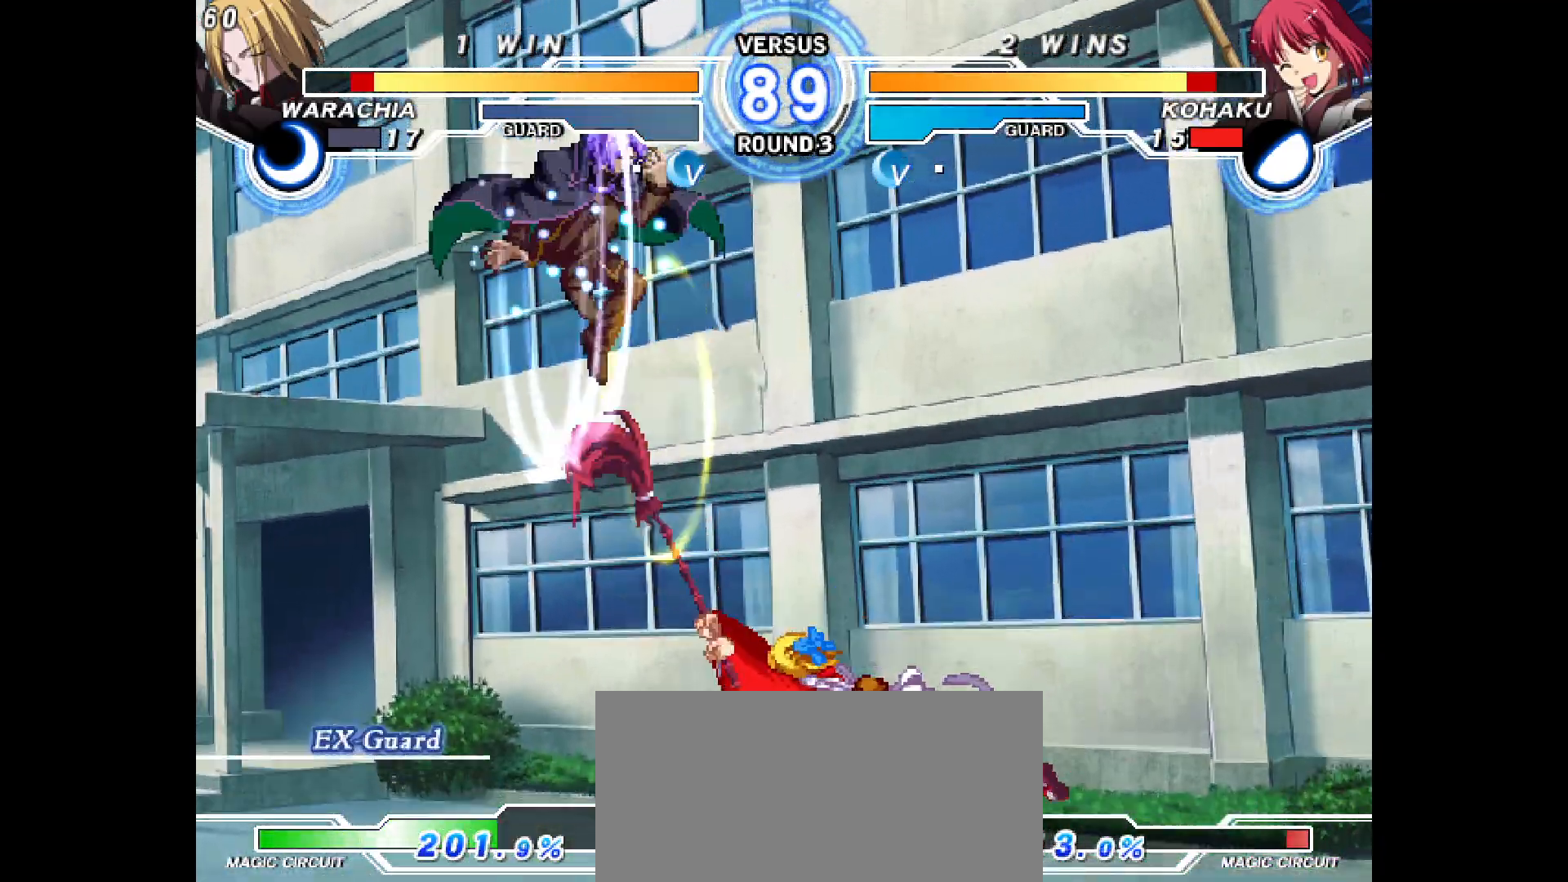
{"buttons": ["DPAD_DOWN"], "events": [[50, "DPAD_LEFT", "down"], [233, "DPAD_LEFT", "up"], [250, "DPAD_LEFT", "down"], [267, "DPAD_LEFT", "up"], [483, "DPAD_DOWN", "down"]]}
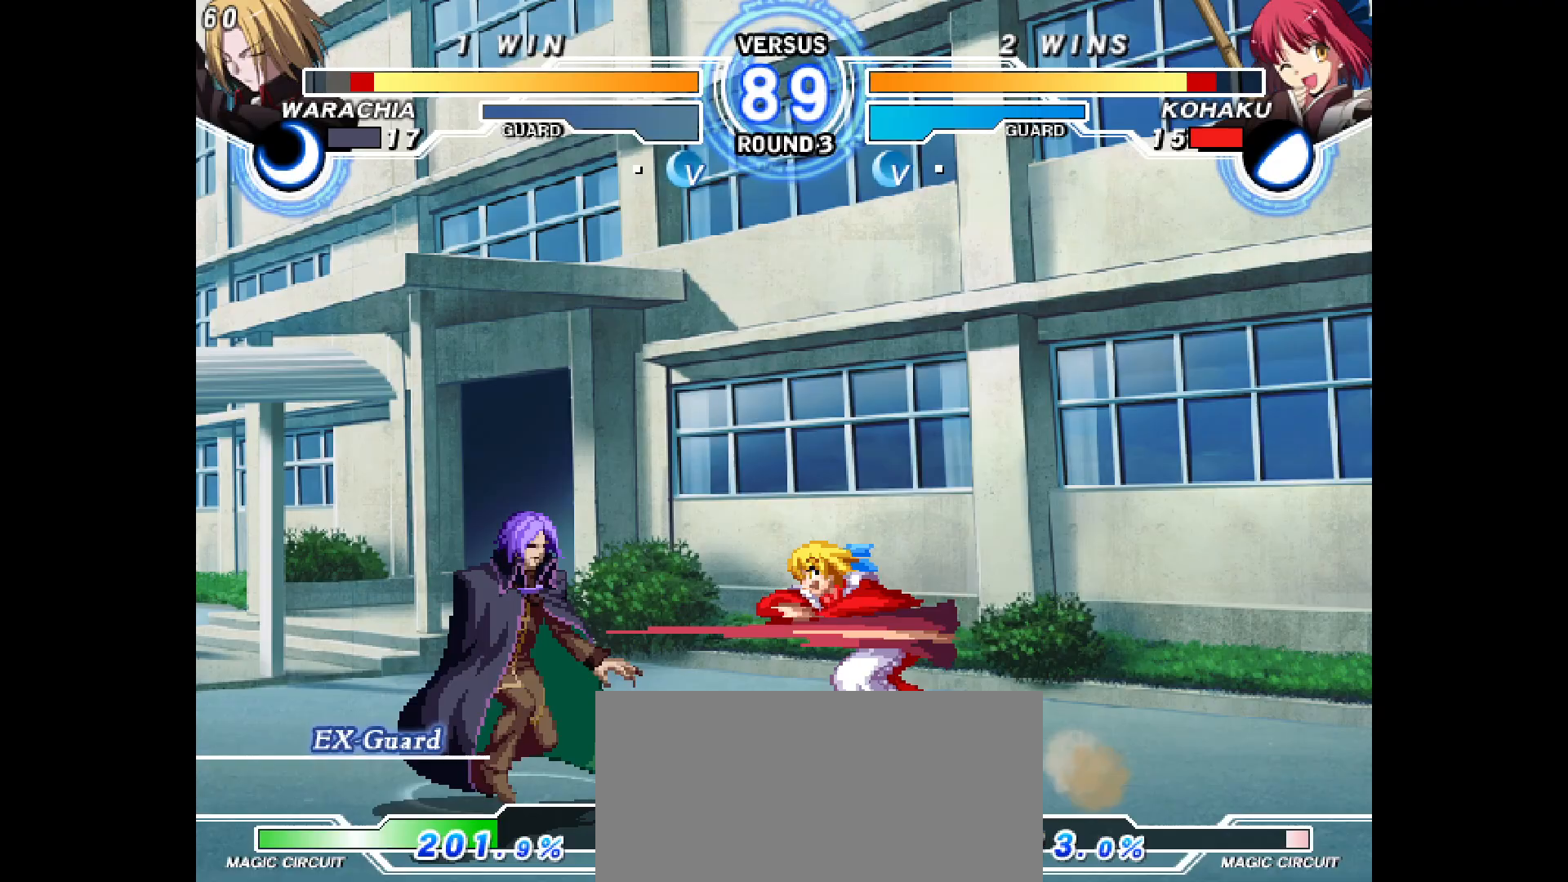
{"buttons": [], "events": [[17, "DPAD_RIGHT", "down"], [267, "DPAD_RIGHT", "up"], [500, "DPAD_DOWN", "up"]]}
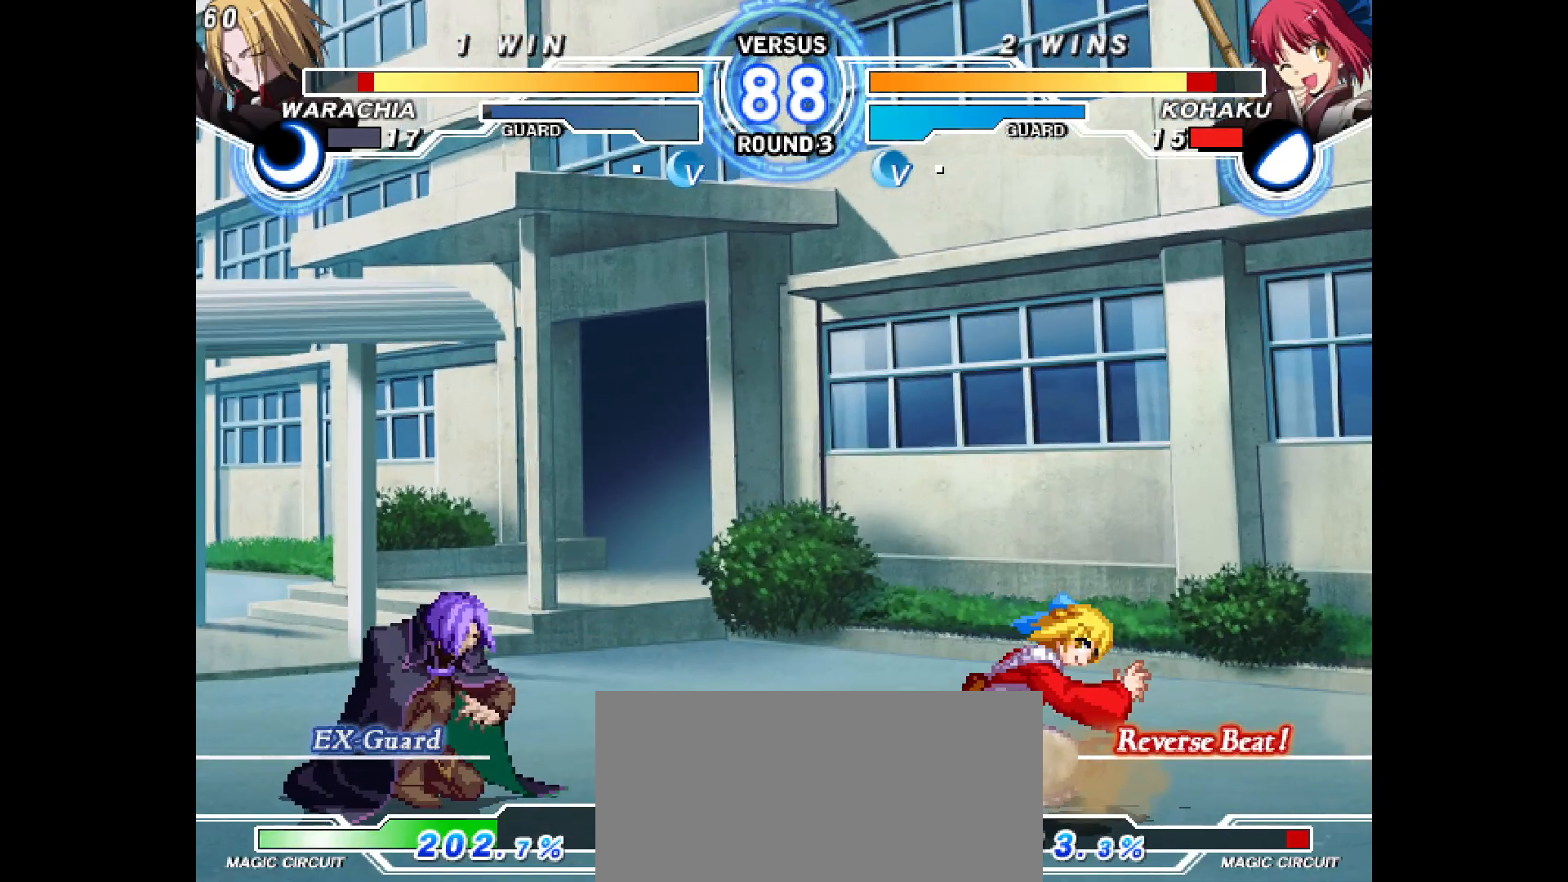
{"buttons": [], "events": [[83, "DPAD_DOWN", "down"], [117, "DPAD_LEFT", "down"], [200, "DPAD_DOWN", "up"], [267, "DPAD_LEFT", "up"]]}
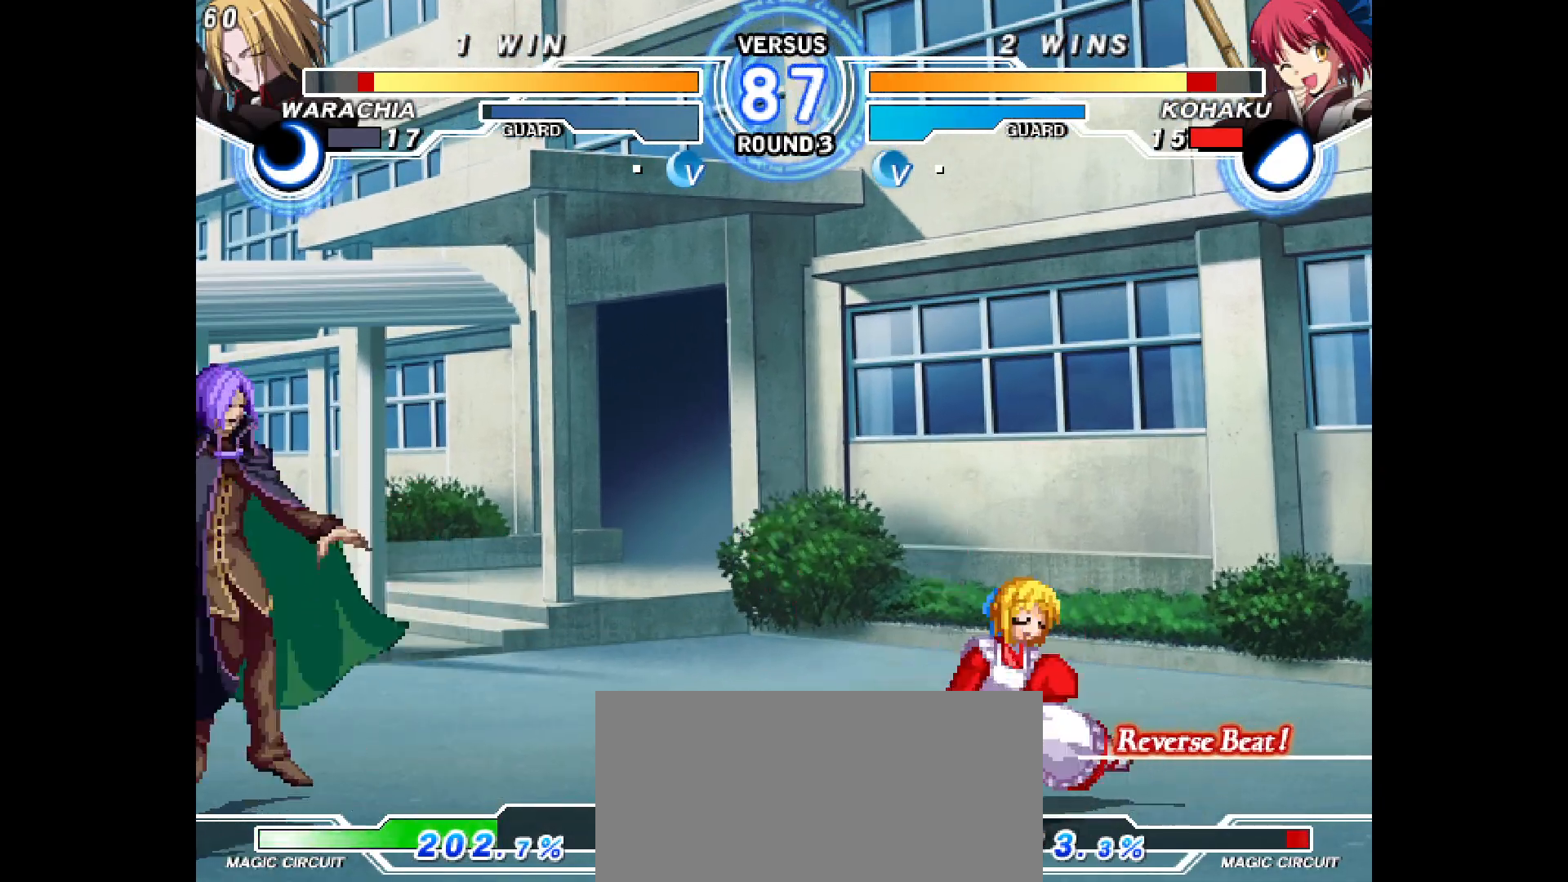
{"buttons": ["DPAD_DOWN", "DPAD_RIGHT"], "events": [[117, "DPAD_RIGHT", "down"], [383, "DPAD_DOWN", "down"]]}
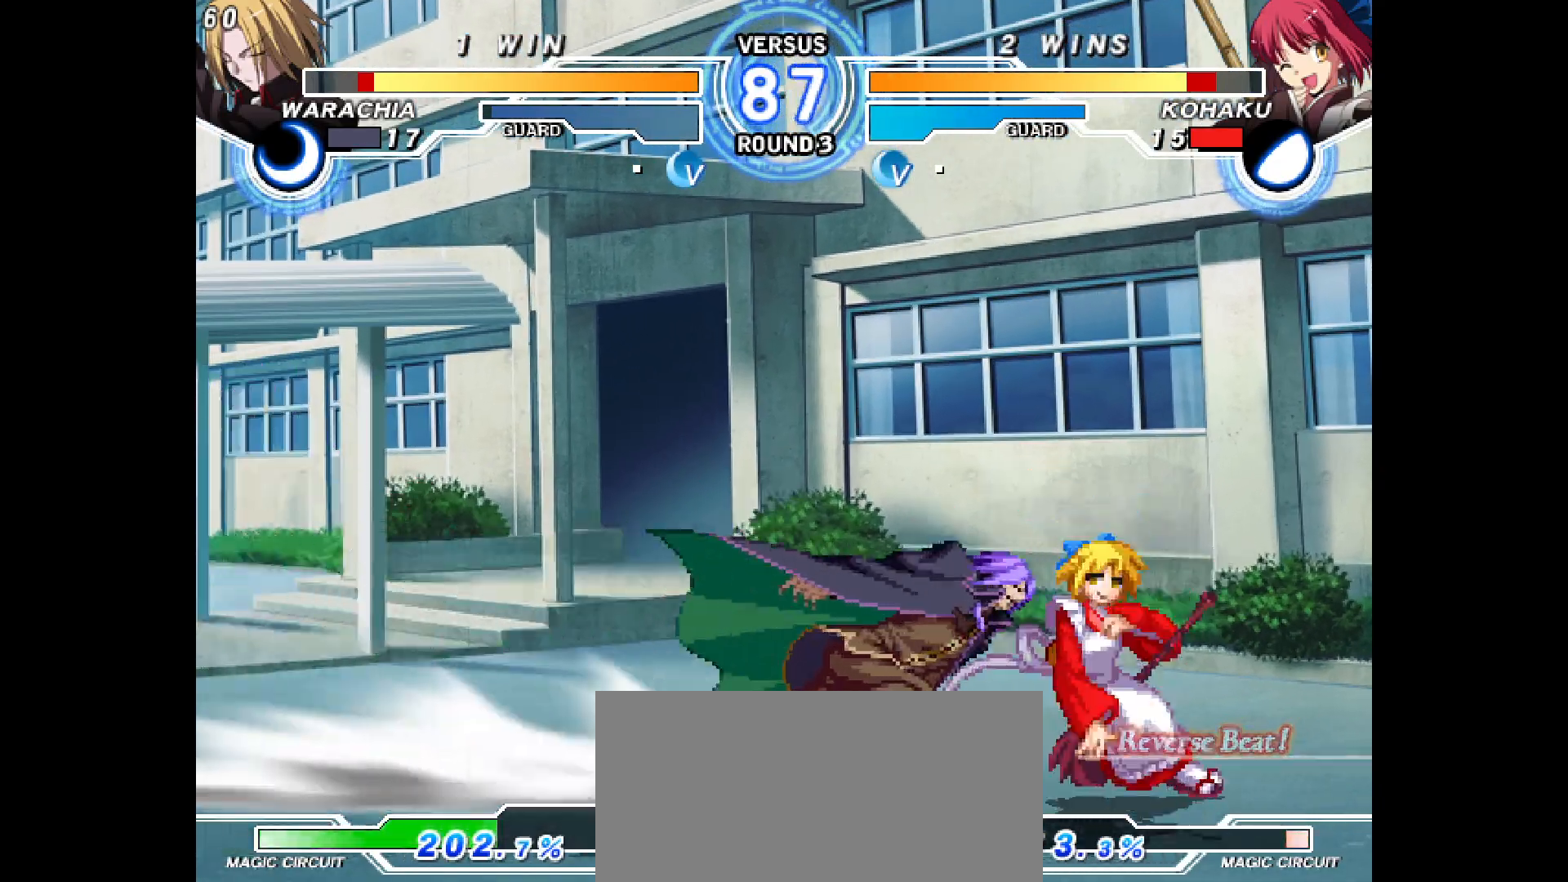
{"buttons": ["DPAD_RIGHT"], "events": [[450, "DPAD_DOWN", "up"]]}
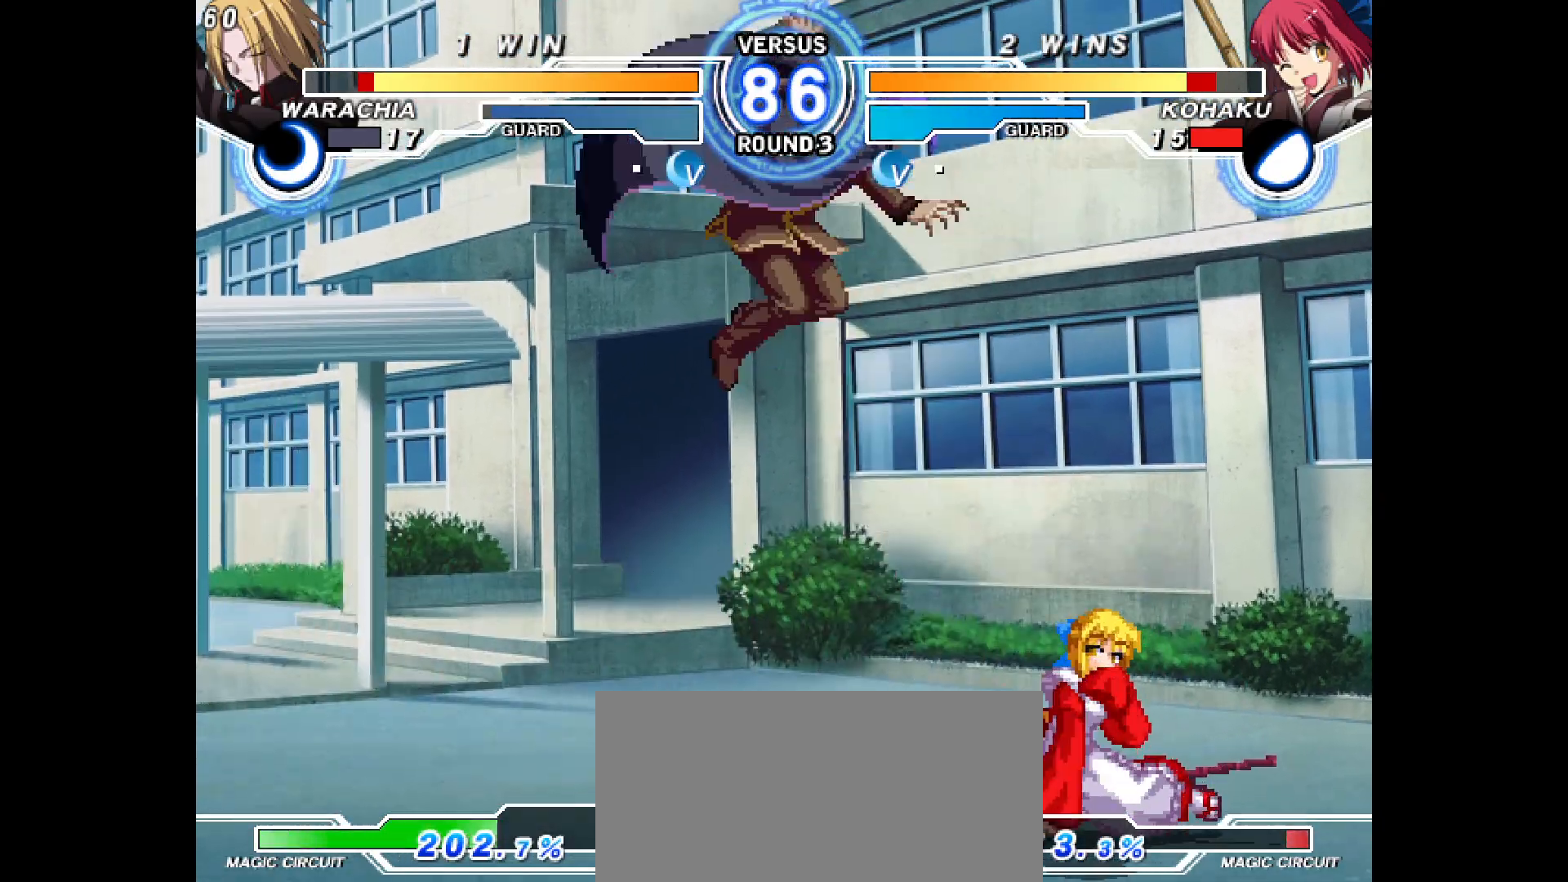
{"buttons": ["DPAD_DOWN", "DPAD_RIGHT"], "events": [[483, "DPAD_DOWN", "down"]]}
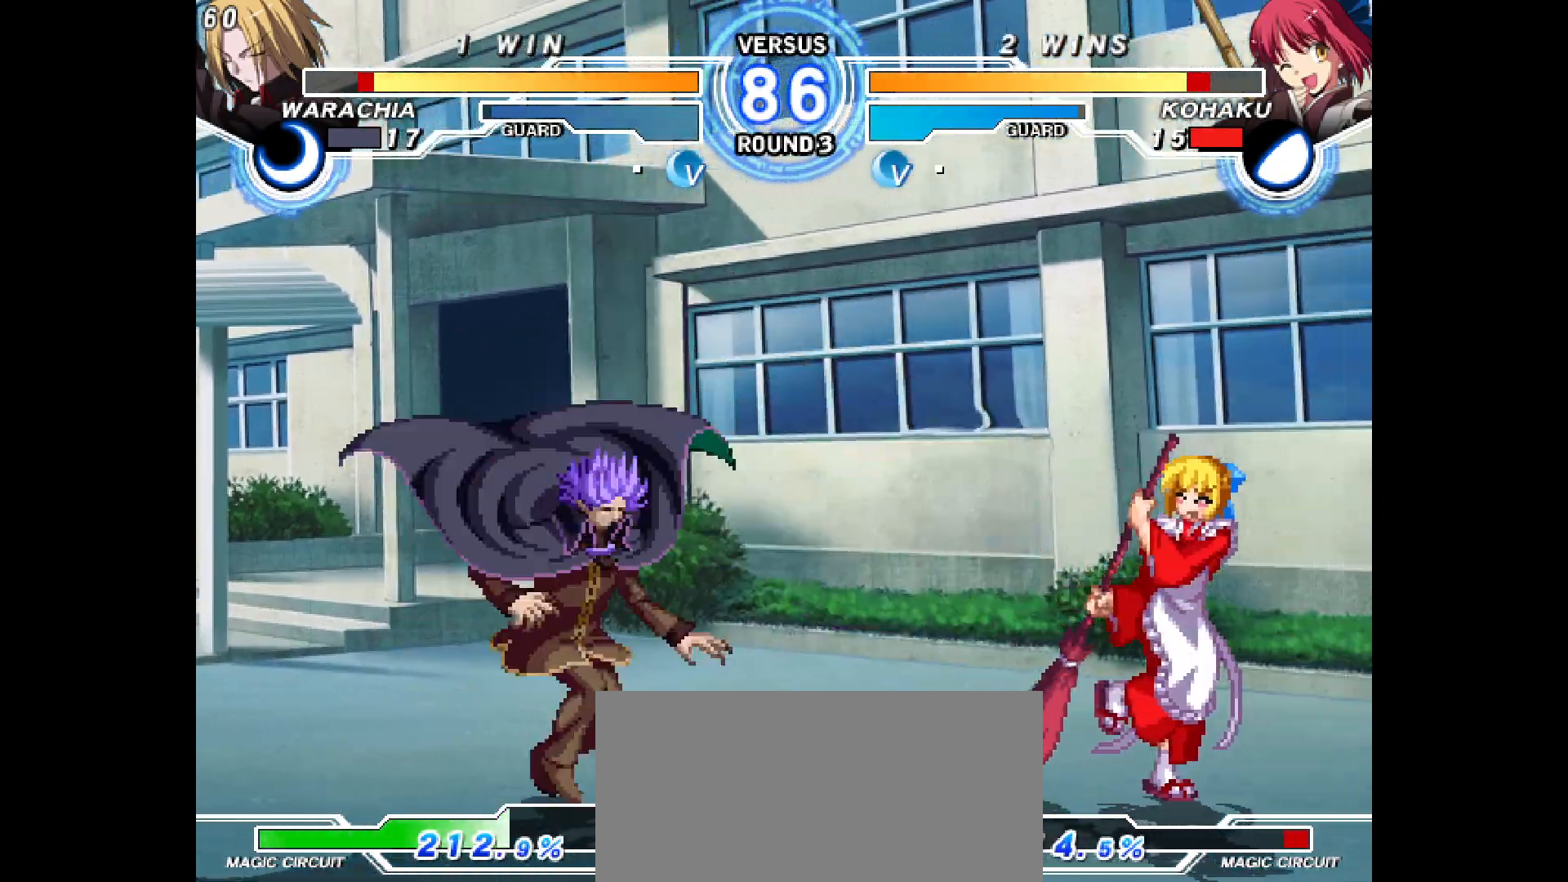
{"buttons": ["DPAD_DOWN", "DPAD_RIGHT"], "events": [[250, "DPAD_DOWN", "up"], [250, "DPAD_UP", "down"], [333, "DPAD_DOWN", "down"], [333, "DPAD_UP", "up"]]}
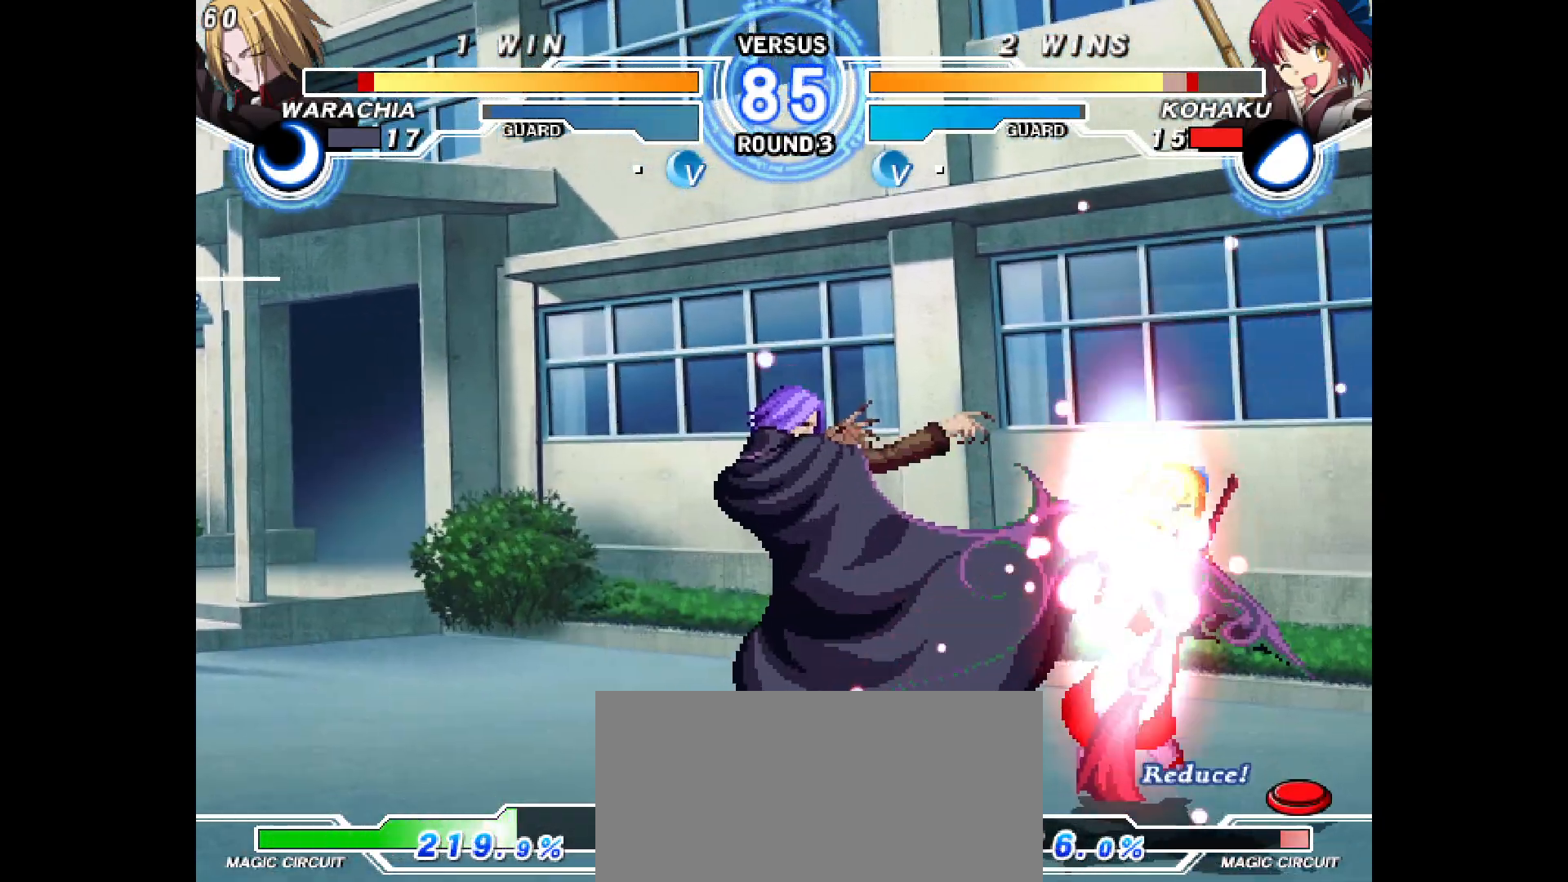
{"buttons": ["DPAD_DOWN", "DPAD_RIGHT"], "events": []}
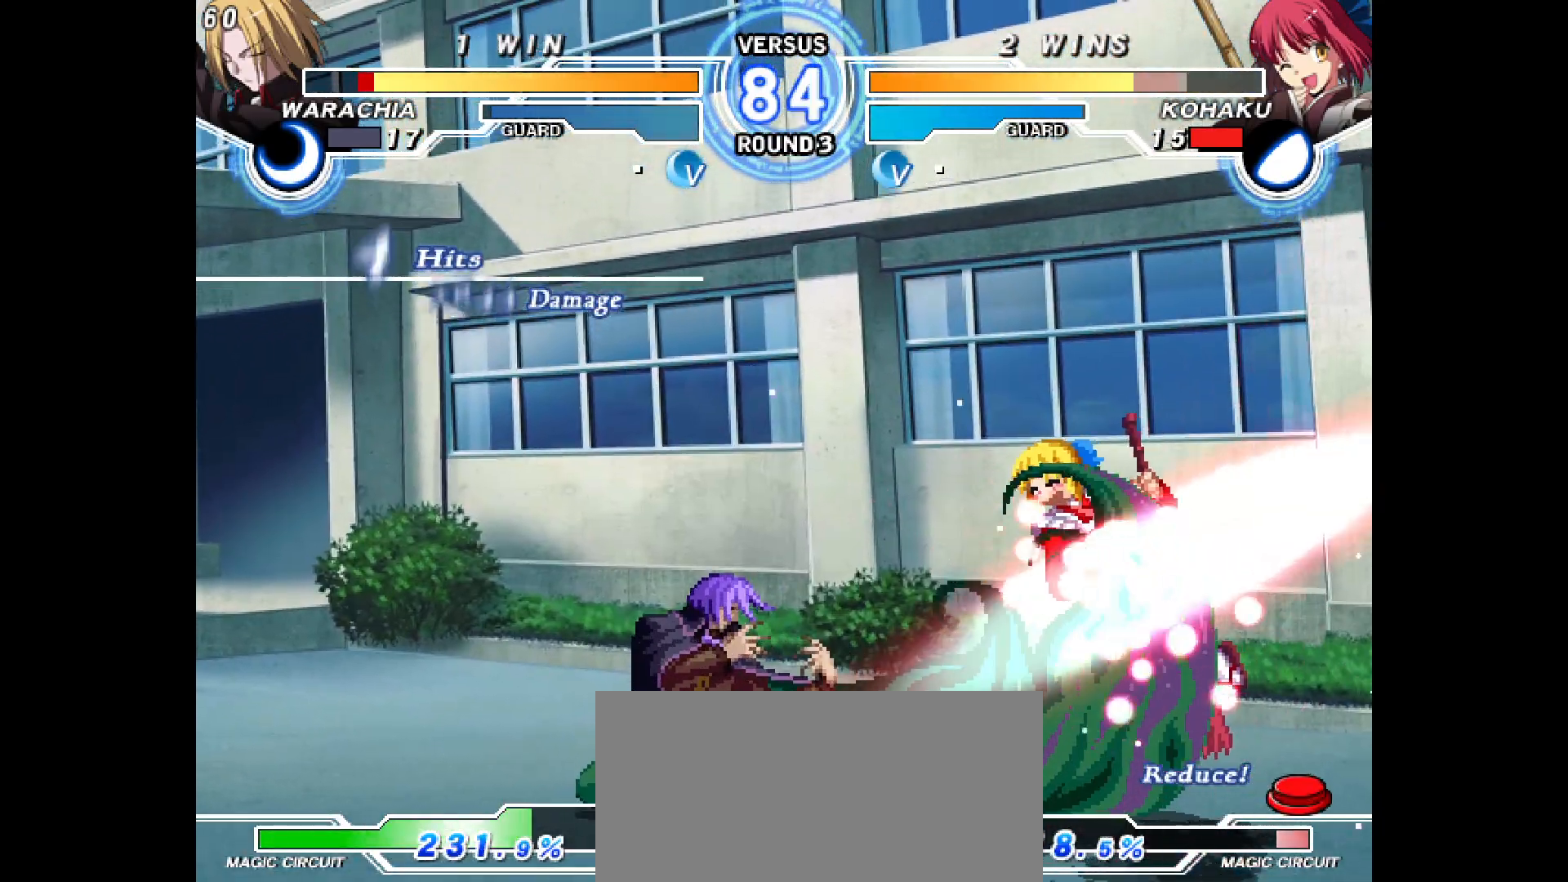
{"buttons": ["DPAD_RIGHT"], "events": [[217, "DPAD_DOWN", "up"], [217, "DPAD_RIGHT", "up"], [317, "DPAD_RIGHT", "down"], [433, "DPAD_RIGHT", "up"], [500, "DPAD_RIGHT", "down"]]}
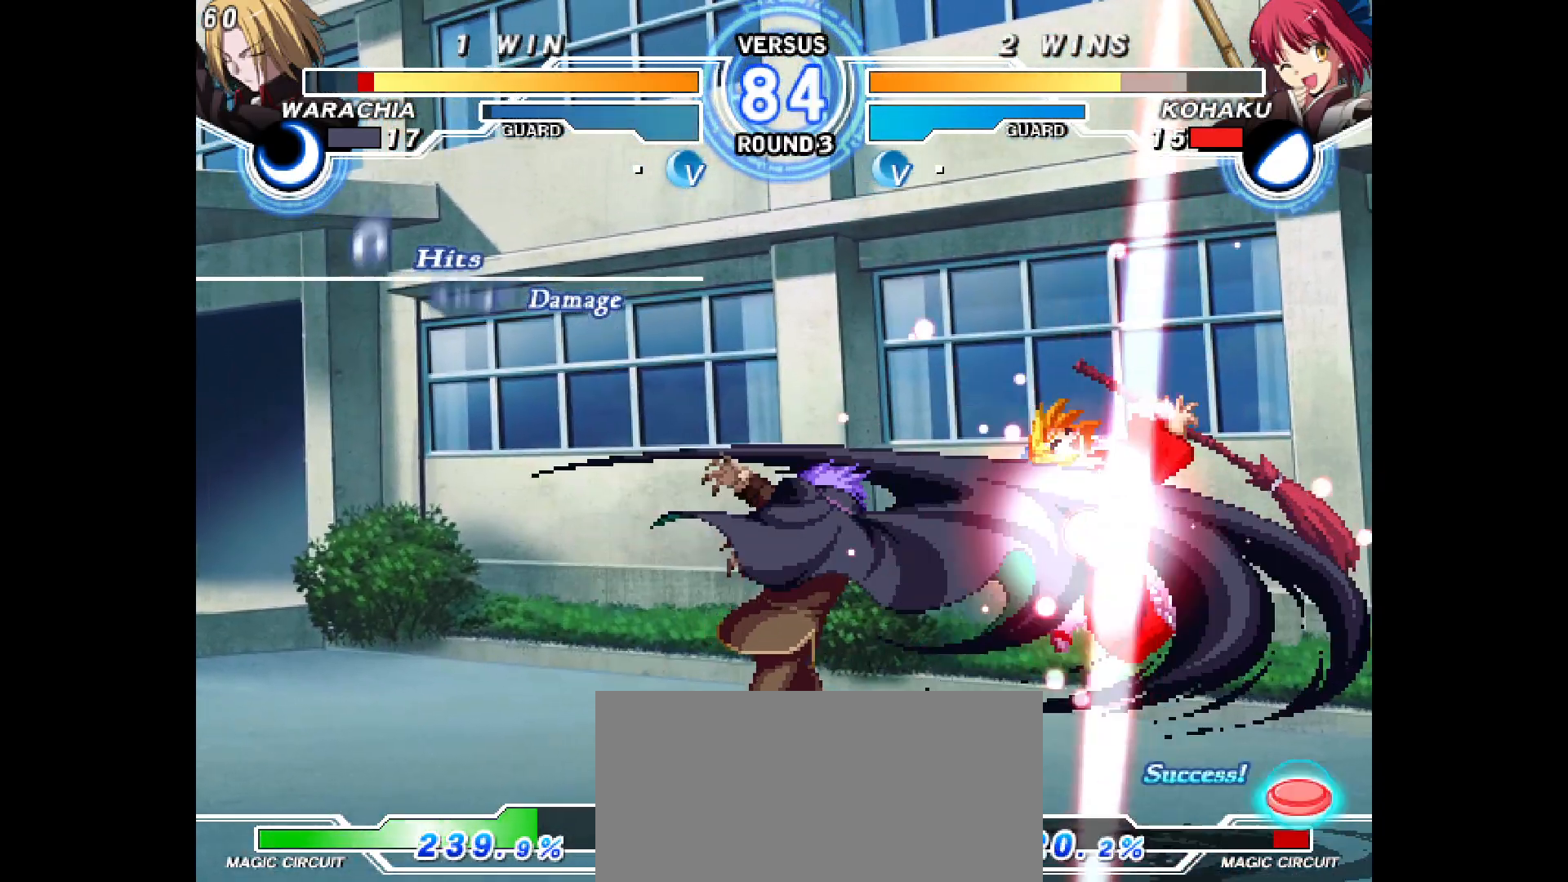
{"buttons": [], "events": [[133, "DPAD_RIGHT", "up"], [200, "DPAD_LEFT", "down"], [300, "DPAD_LEFT", "up"], [367, "DPAD_LEFT", "down"], [483, "DPAD_LEFT", "up"]]}
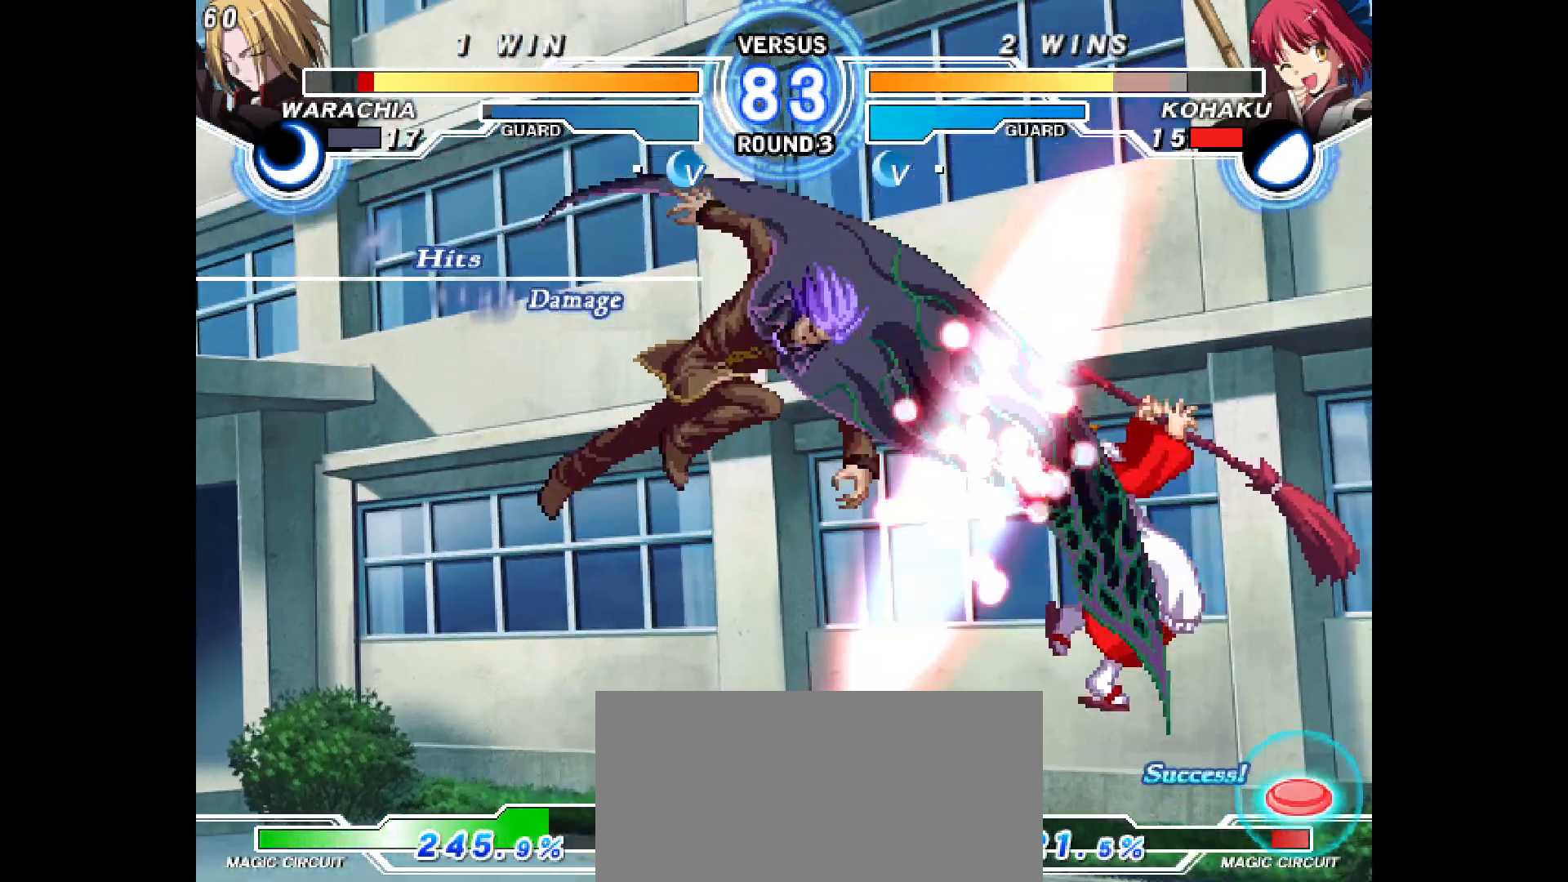
{"buttons": [], "events": [[33, "DPAD_LEFT", "down"], [133, "DPAD_LEFT", "up"], [200, "DPAD_LEFT", "down"], [267, "DPAD_LEFT", "up"], [367, "DPAD_LEFT", "down"], [450, "DPAD_LEFT", "up"]]}
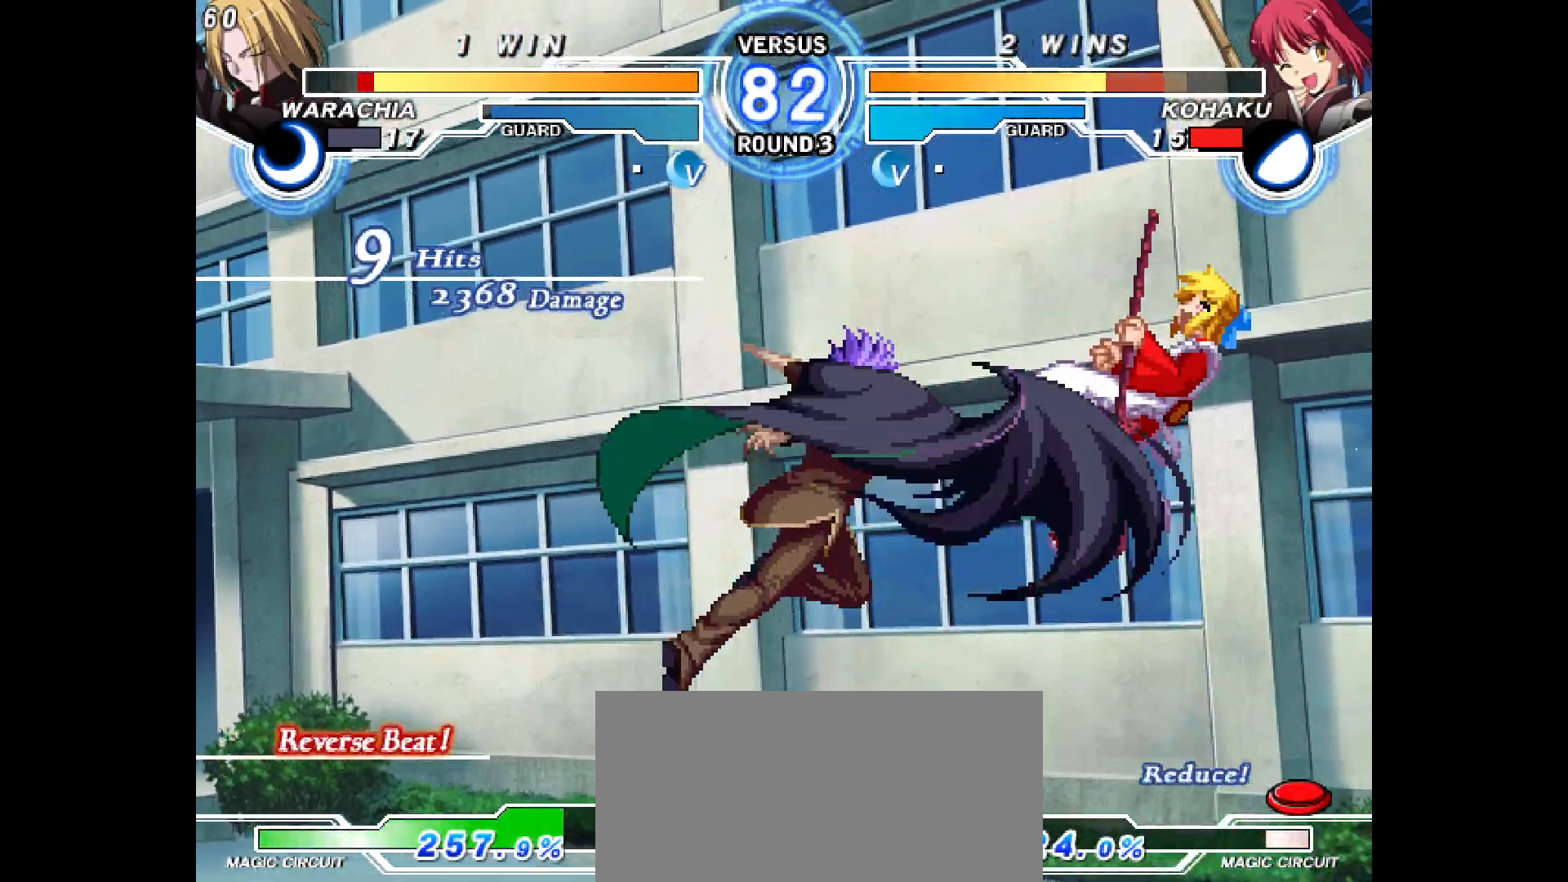
{"buttons": ["DPAD_LEFT"], "events": [[50, "DPAD_LEFT", "down"], [150, "DPAD_LEFT", "up"], [233, "DPAD_LEFT", "down"], [333, "DPAD_LEFT", "up"], [450, "DPAD_LEFT", "down"]]}
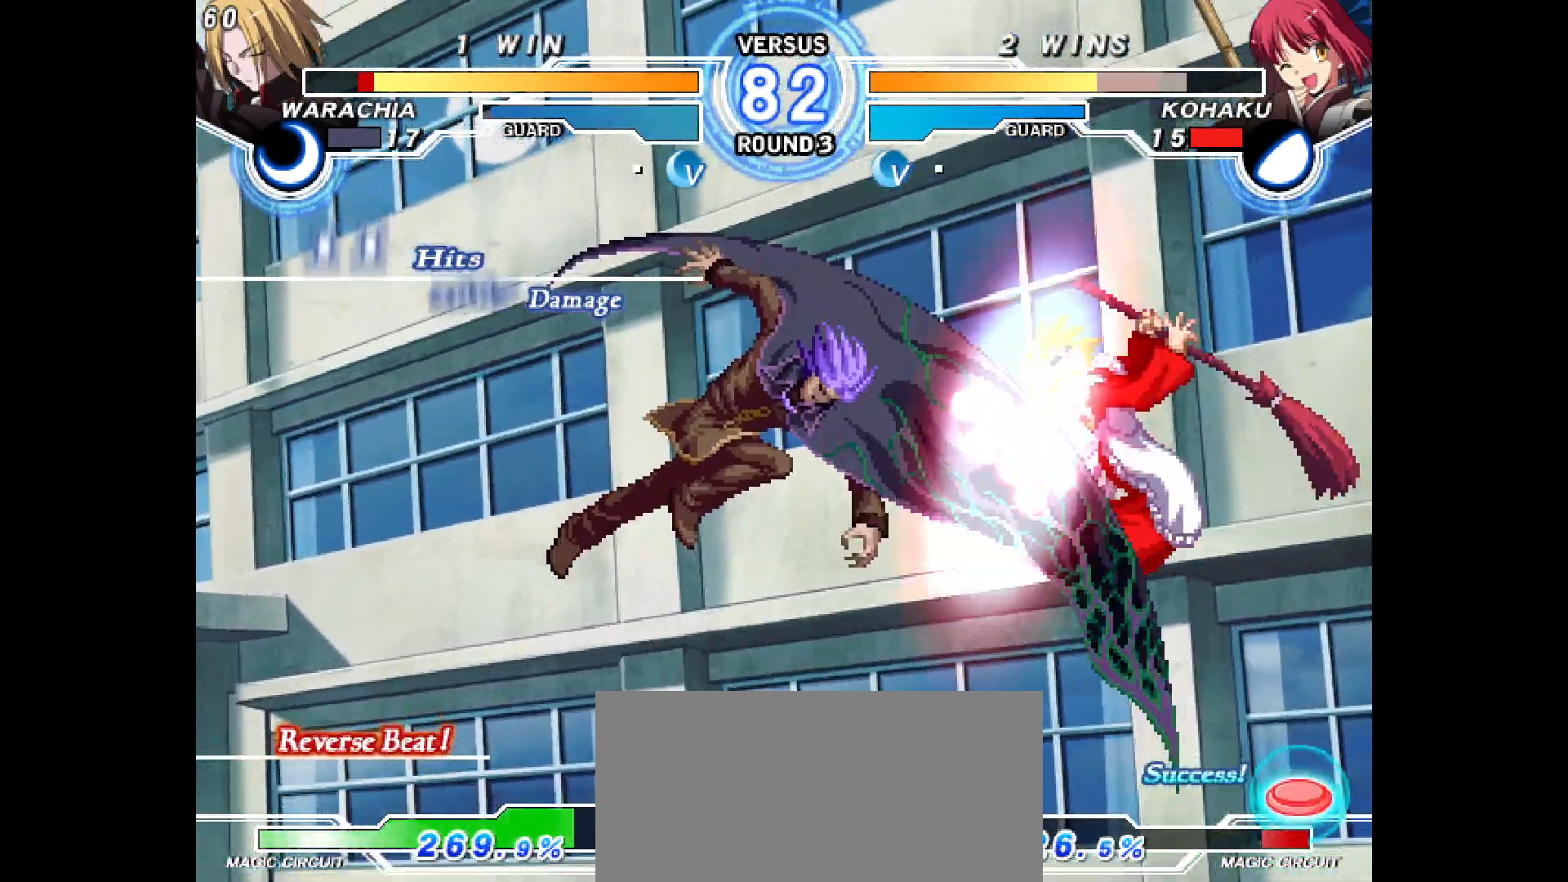
{"buttons": [], "events": [[33, "DPAD_LEFT", "up"], [117, "DPAD_RIGHT", "down"], [133, "DPAD_LEFT", "down"], [167, "DPAD_RIGHT", "up"], [217, "DPAD_LEFT", "up"], [317, "DPAD_LEFT", "down"], [400, "DPAD_LEFT", "up"]]}
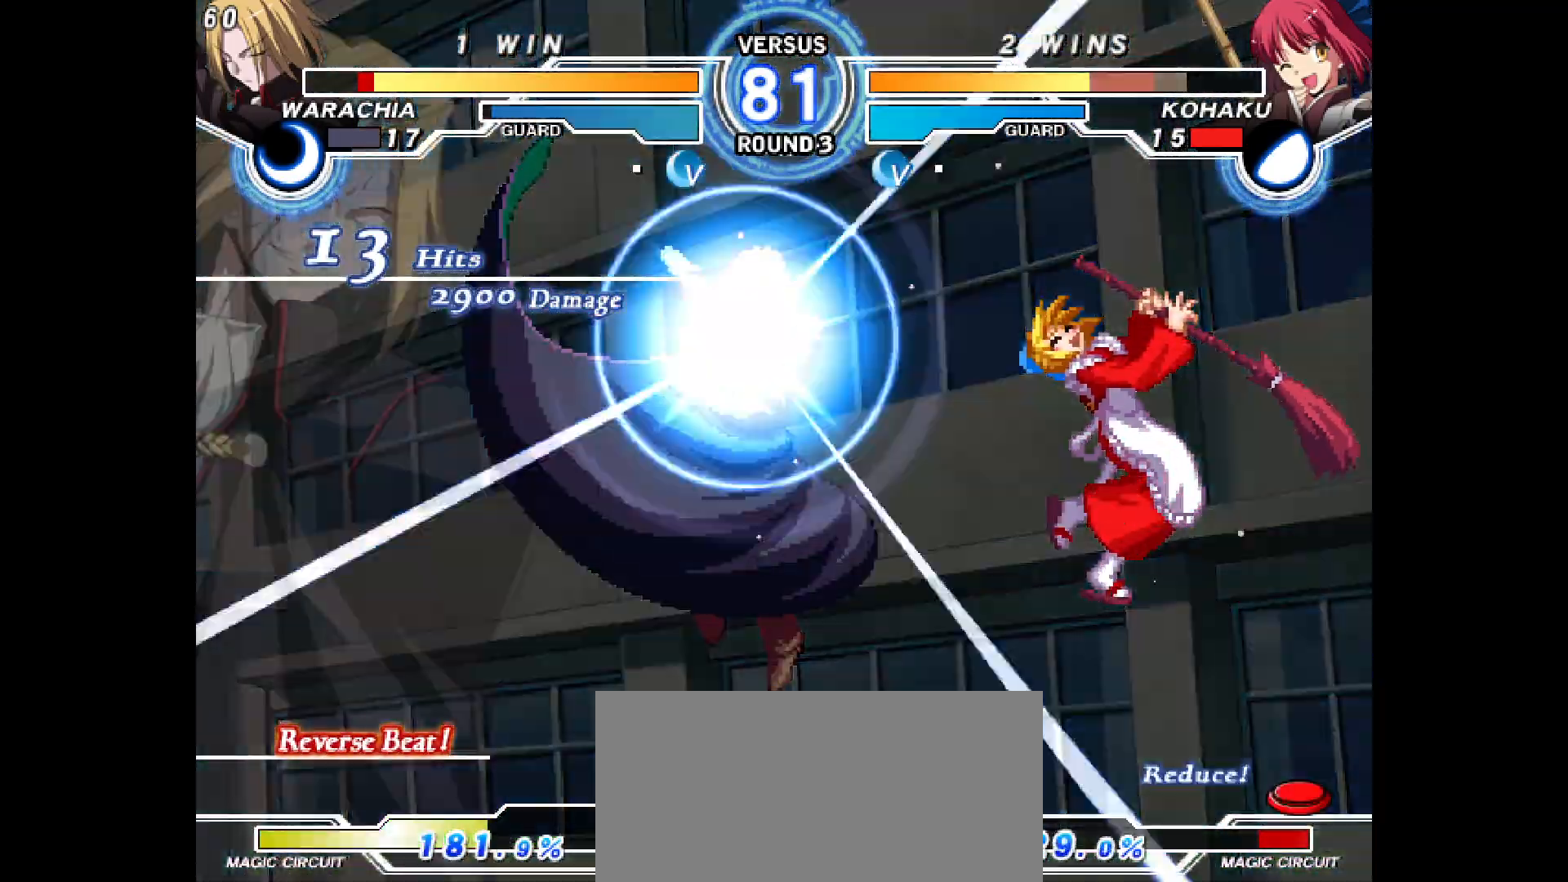
{"buttons": [], "events": [[17, "DPAD_LEFT", "down"], [117, "DPAD_LEFT", "up"], [367, "DPAD_LEFT", "down"], [450, "DPAD_LEFT", "up"]]}
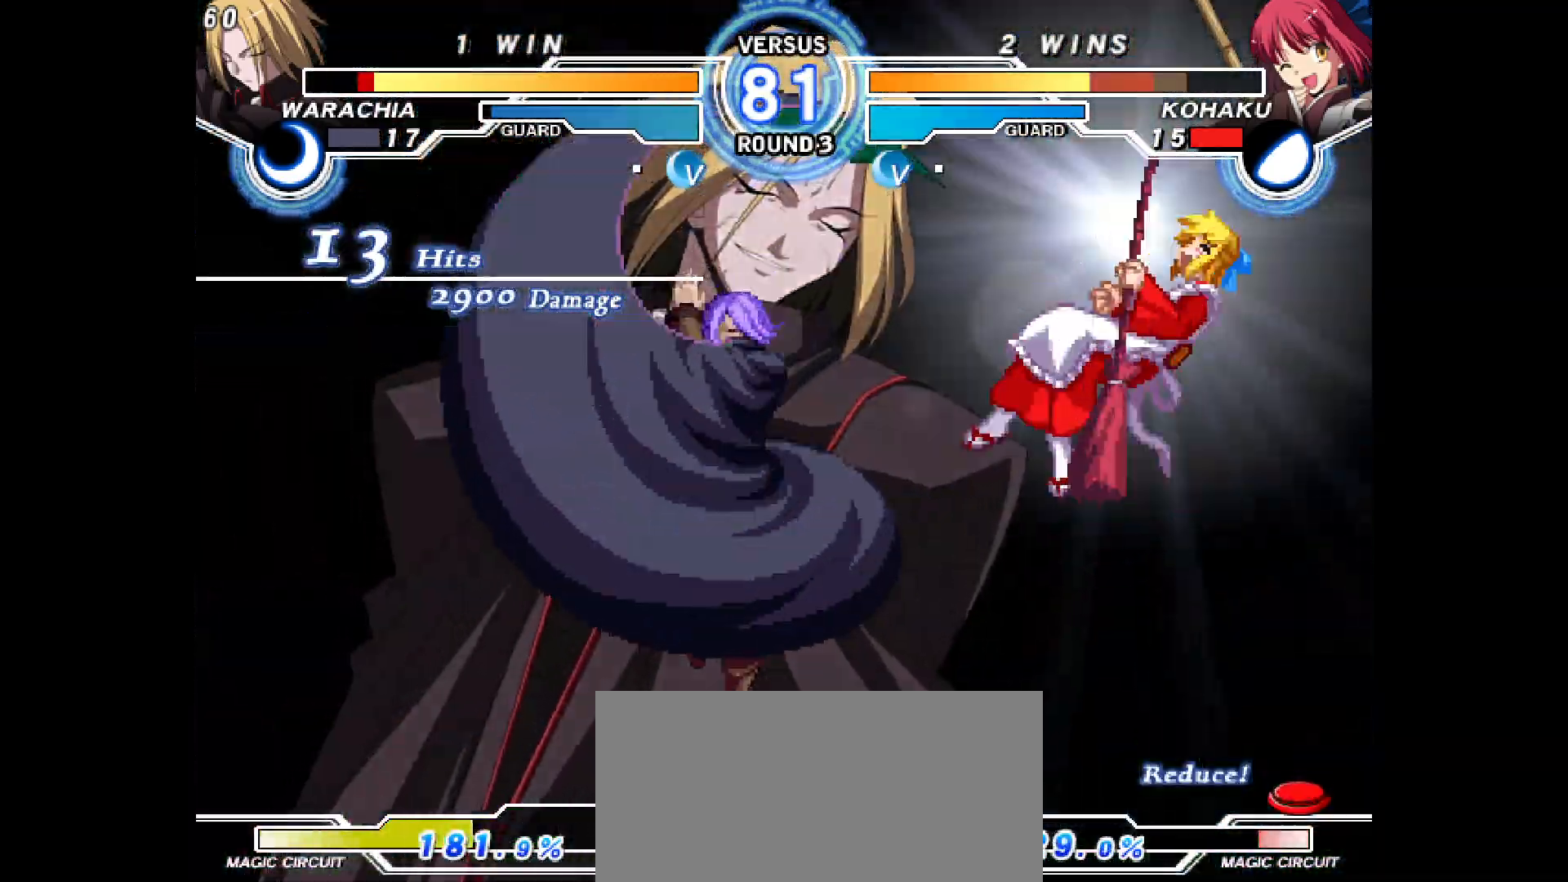
{"buttons": ["DPAD_LEFT"], "events": [[33, "DPAD_LEFT", "down"], [100, "DPAD_LEFT", "up"], [167, "DPAD_LEFT", "down"], [233, "DPAD_LEFT", "up"], [333, "DPAD_LEFT", "down"], [367, "DPAD_RIGHT", "down"], [400, "DPAD_LEFT", "up"], [417, "DPAD_RIGHT", "up"], [450, "DPAD_LEFT", "down"]]}
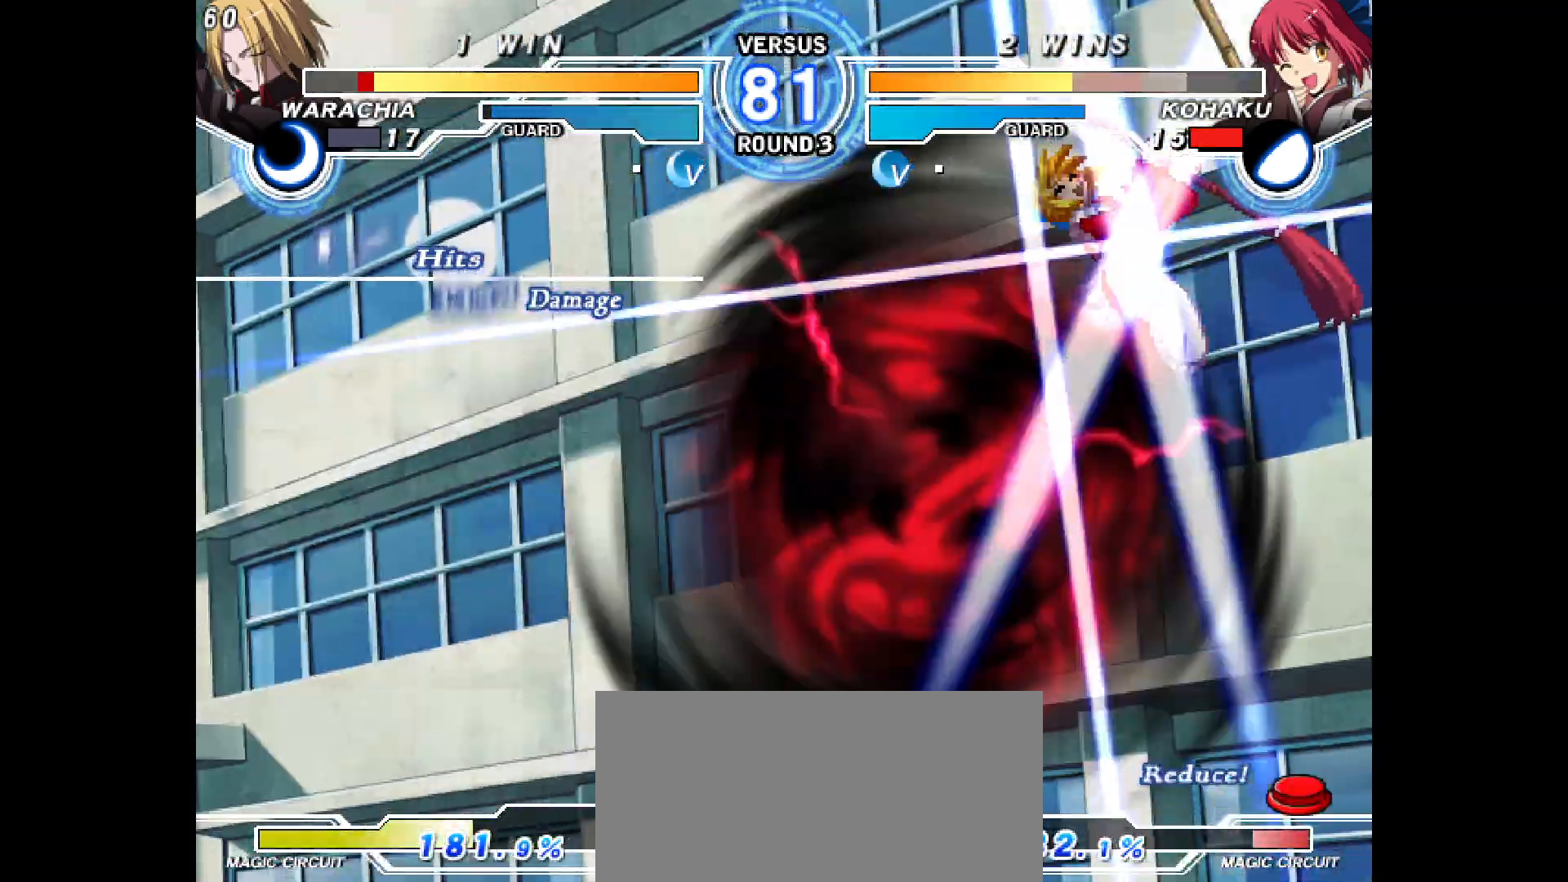
{"buttons": [], "events": [[33, "DPAD_LEFT", "up"], [83, "DPAD_LEFT", "down"], [150, "DPAD_LEFT", "up"], [233, "DPAD_LEFT", "down"], [333, "DPAD_LEFT", "up"]]}
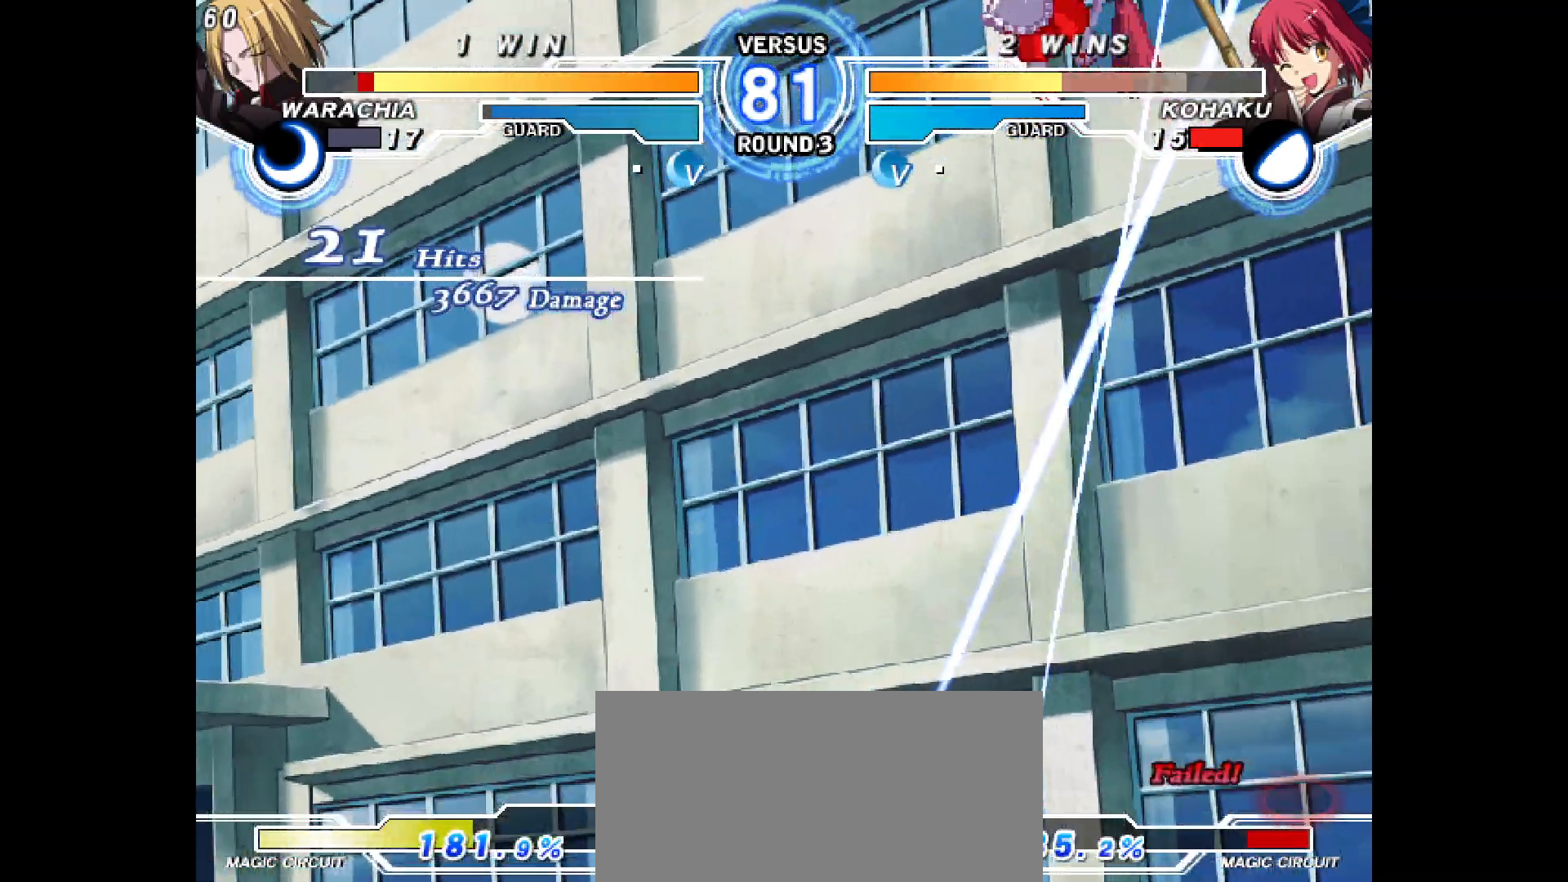
{"buttons": [], "events": []}
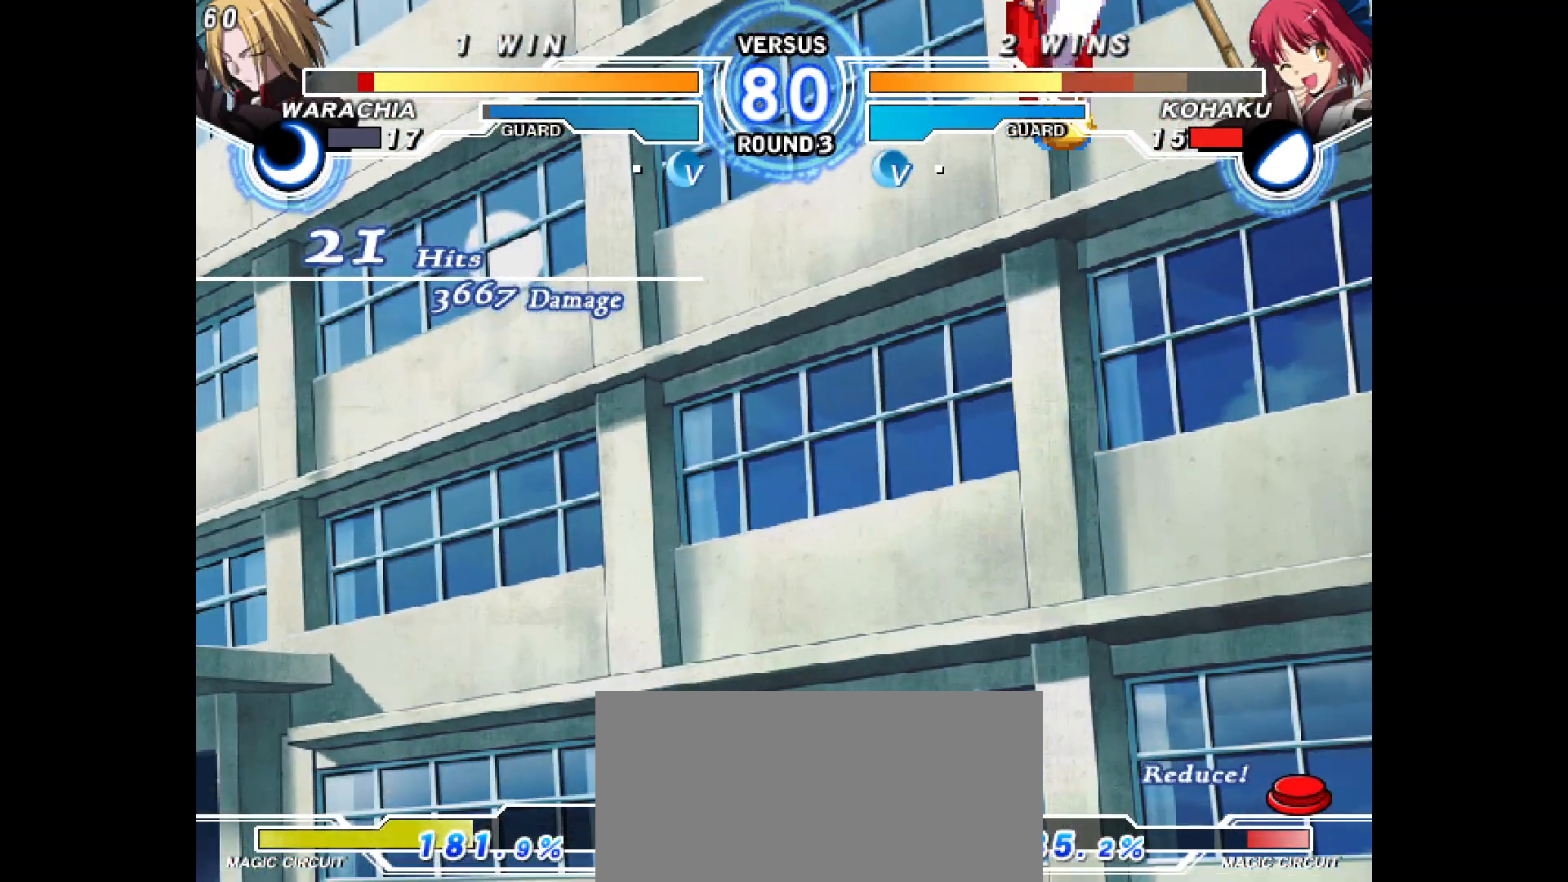
{"buttons": ["DPAD_RIGHT"], "events": [[400, "DPAD_RIGHT", "down"]]}
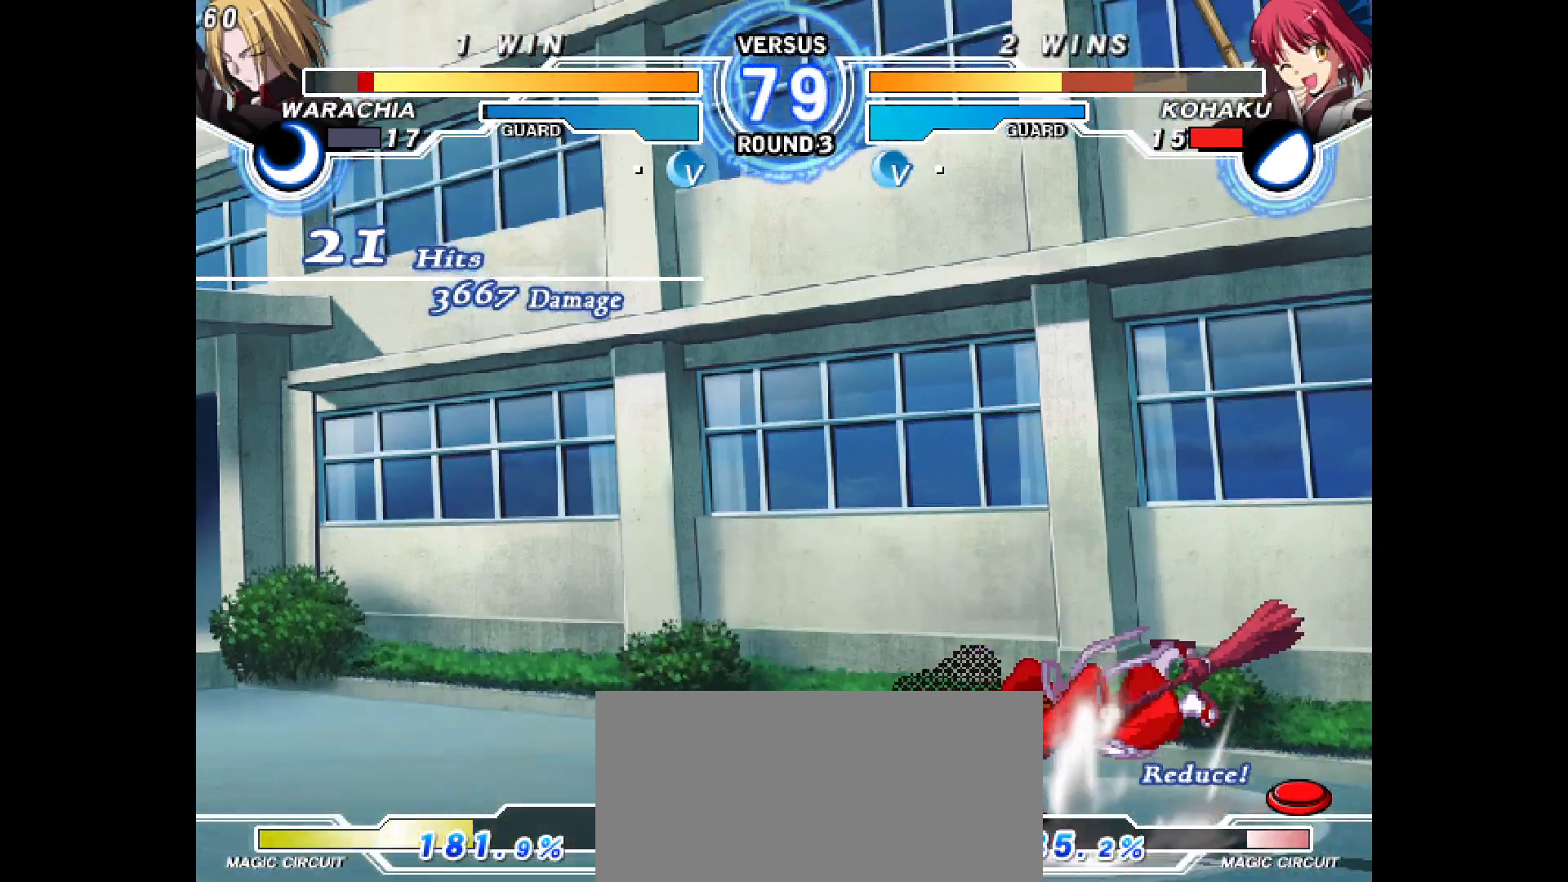
{"buttons": ["DPAD_DOWN", "DPAD_RIGHT"], "events": [[350, "DPAD_DOWN", "down"]]}
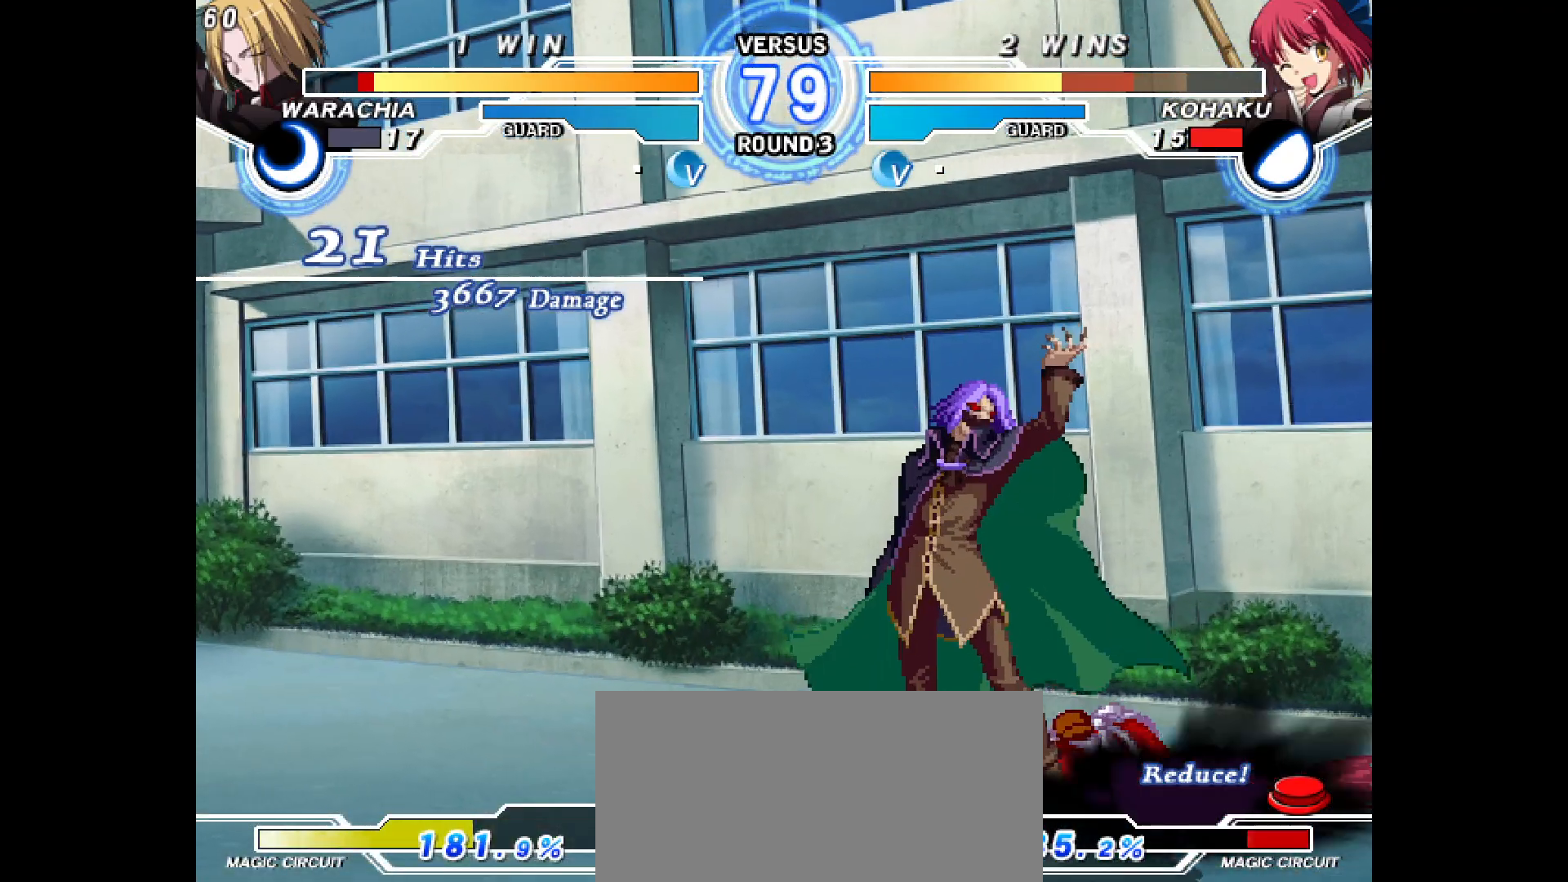
{"buttons": ["DPAD_DOWN", "DPAD_RIGHT"], "events": []}
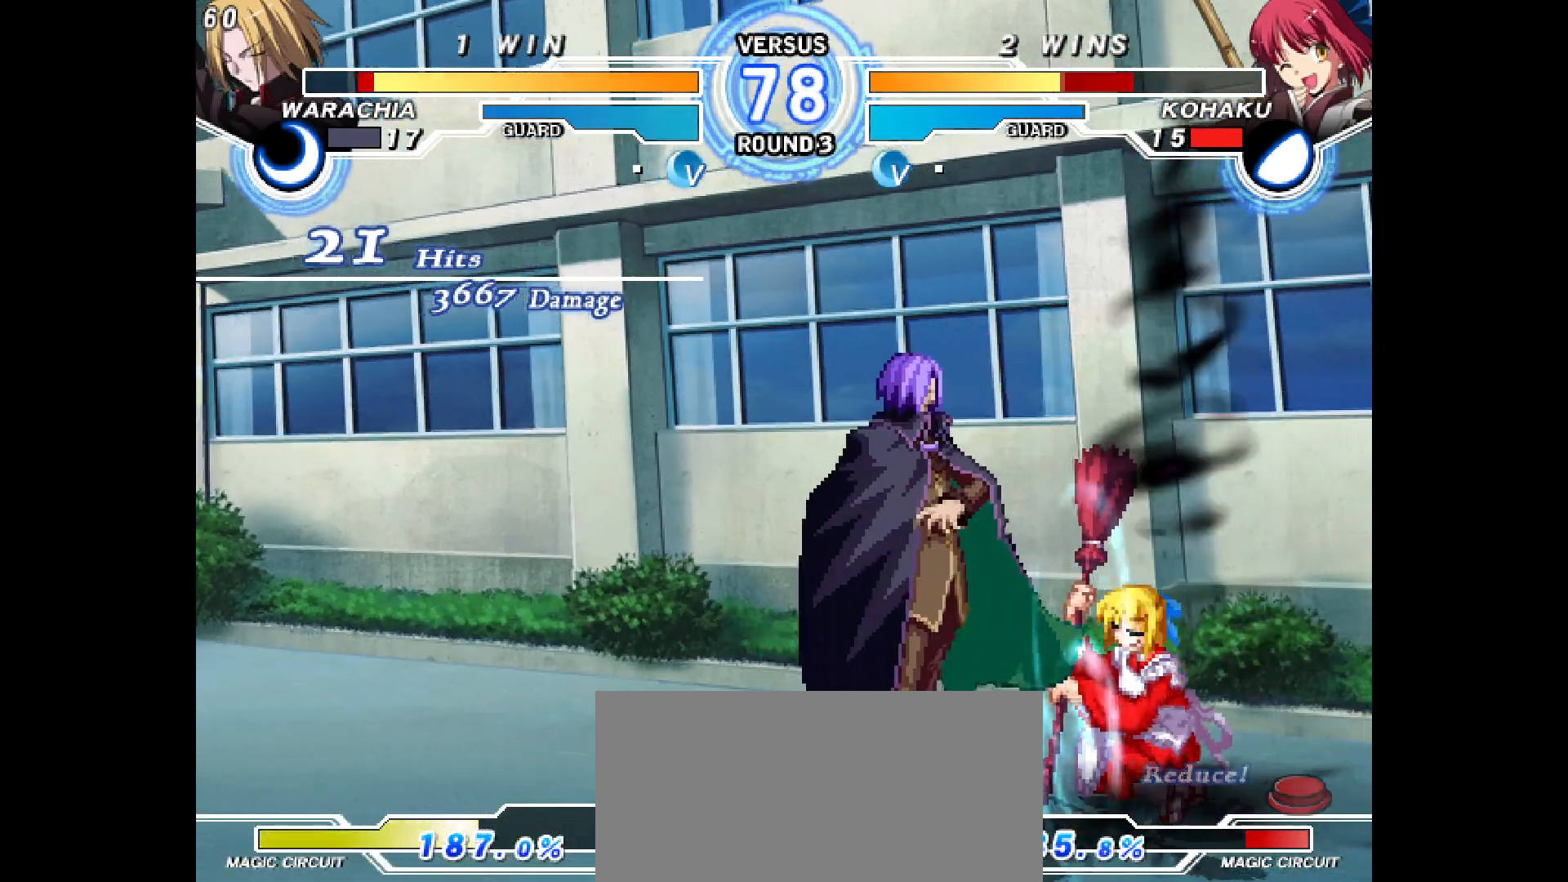
{"buttons": ["DPAD_DOWN", "DPAD_RIGHT"], "events": []}
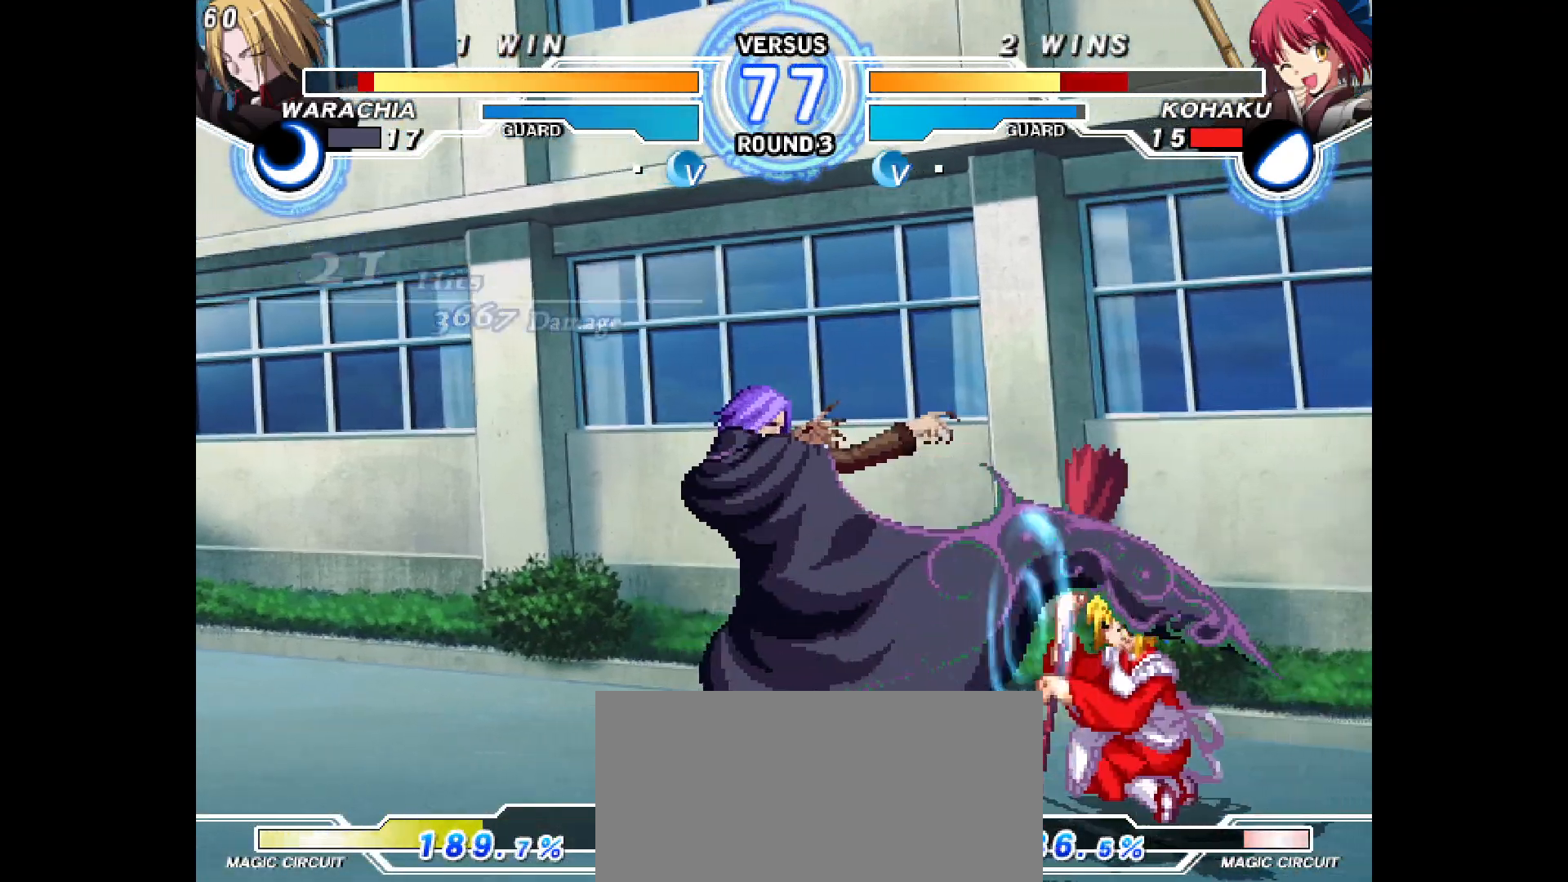
{"buttons": ["DPAD_RIGHT"], "events": [[450, "DPAD_DOWN", "up"]]}
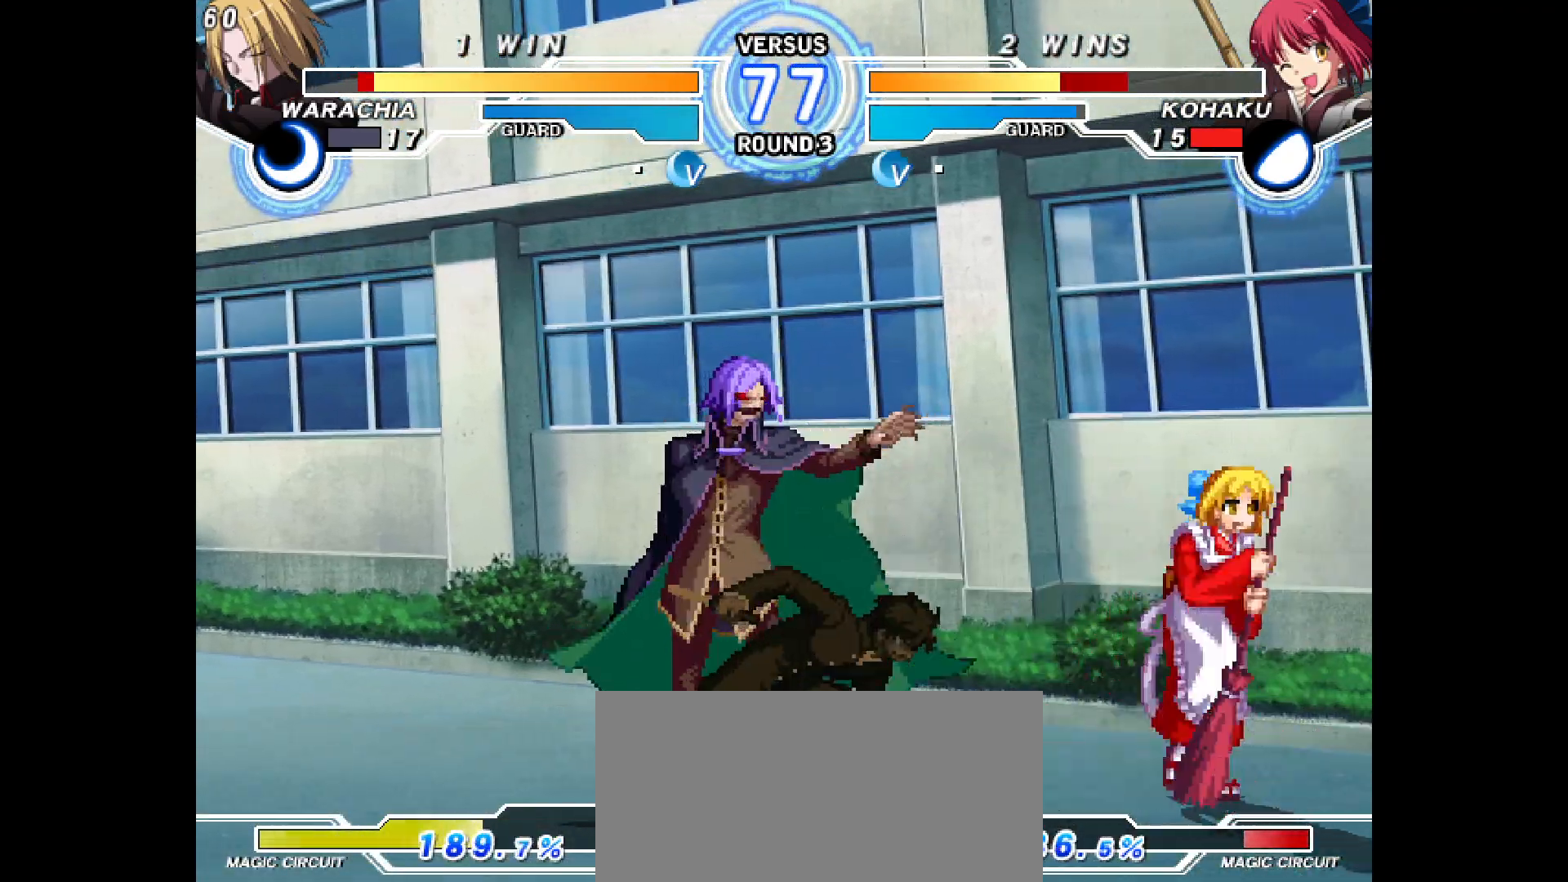
{"buttons": ["DPAD_DOWN", "DPAD_RIGHT"], "events": [[133, "DPAD_DOWN", "down"]]}